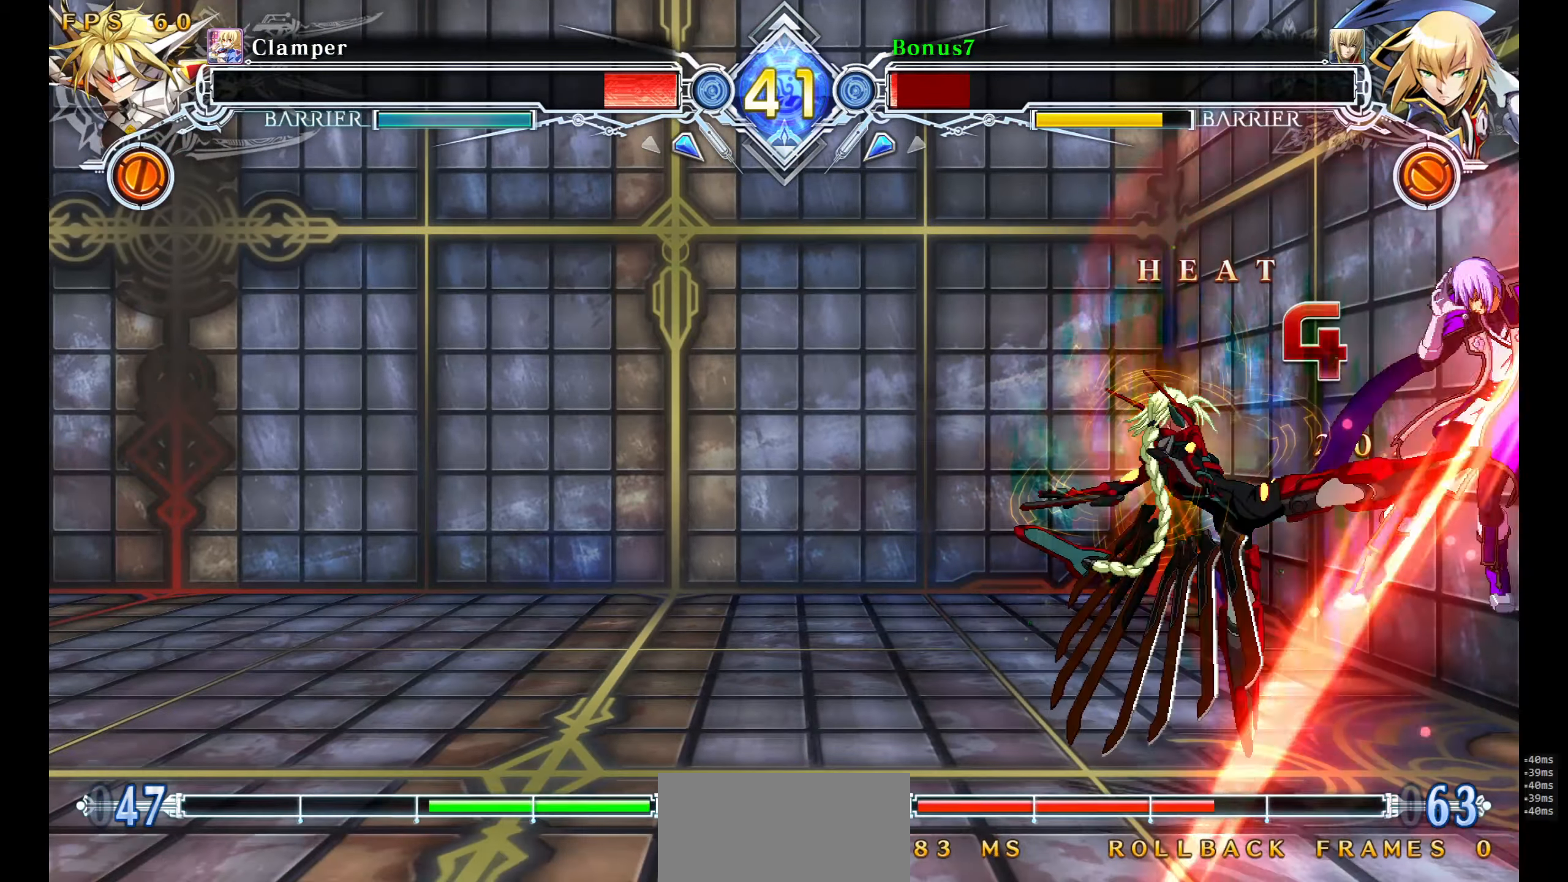
Gameplay with a controller (arcade stick); each line is a JSON object with the inputs held at the frame after it (dt_ms = milliseconds from this image to that frame). "events" lists button and stick changes between this image and that frame as [ms after this image, input, new state], when the widget could be followed in between. Not read: L3 R3 SELECT START.
{"dt_ms": 500, "buttons": ["SQUARE", "TRIANGLE", "DPAD_RIGHT"], "events": []}
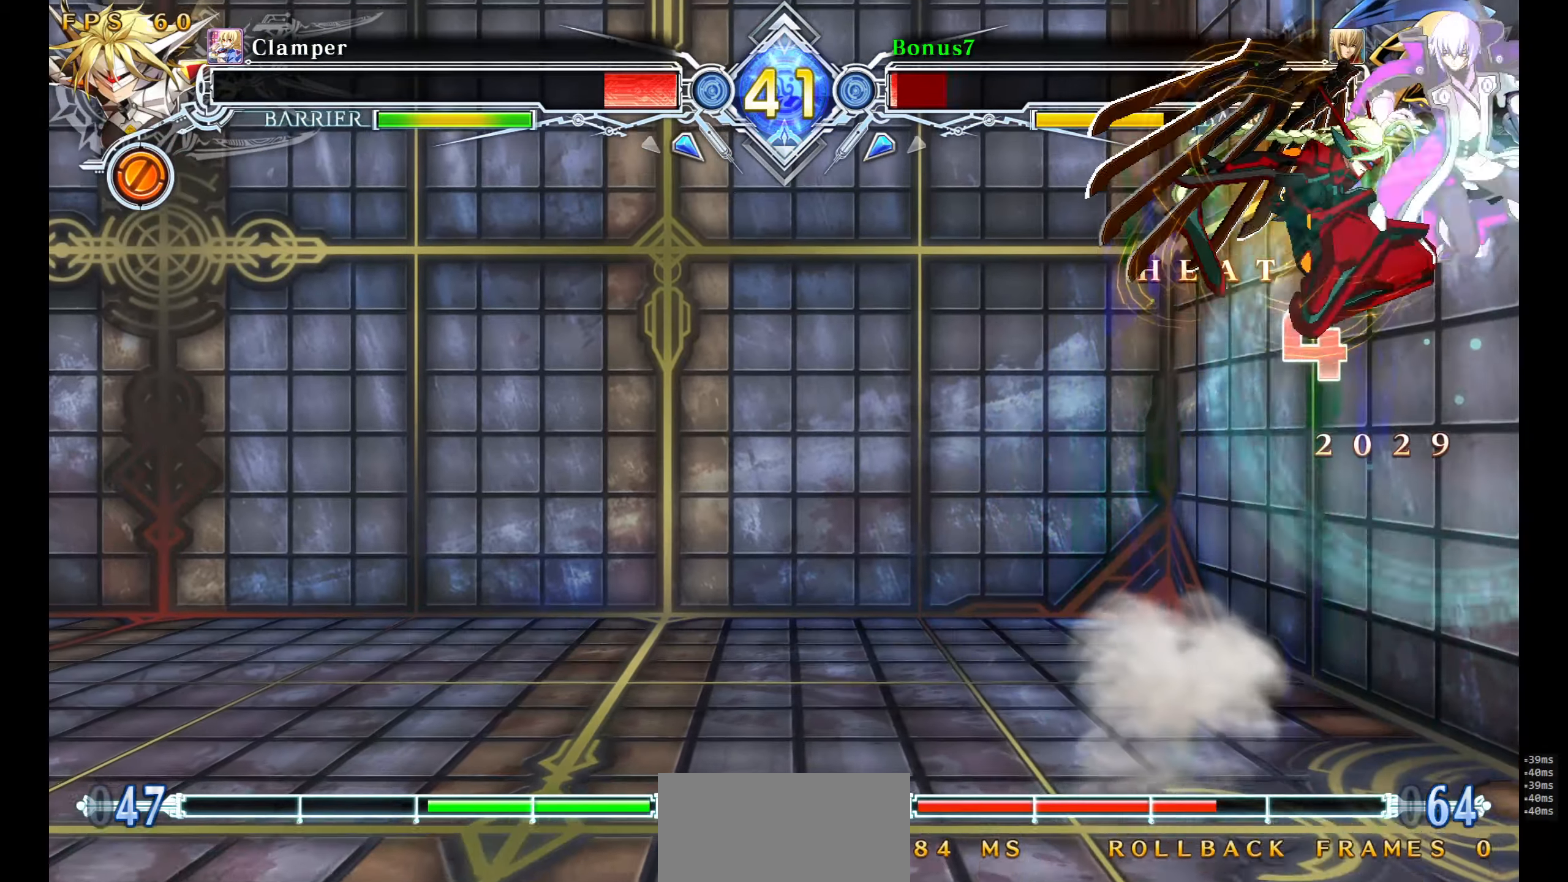
{"dt_ms": 500, "buttons": ["L1", "DPAD_DOWN", "DPAD_RIGHT"], "events": [[250, "SQUARE", "up"], [250, "TRIANGLE", "up"], [283, "DPAD_DOWN", "down"], [383, "L1", "down"]]}
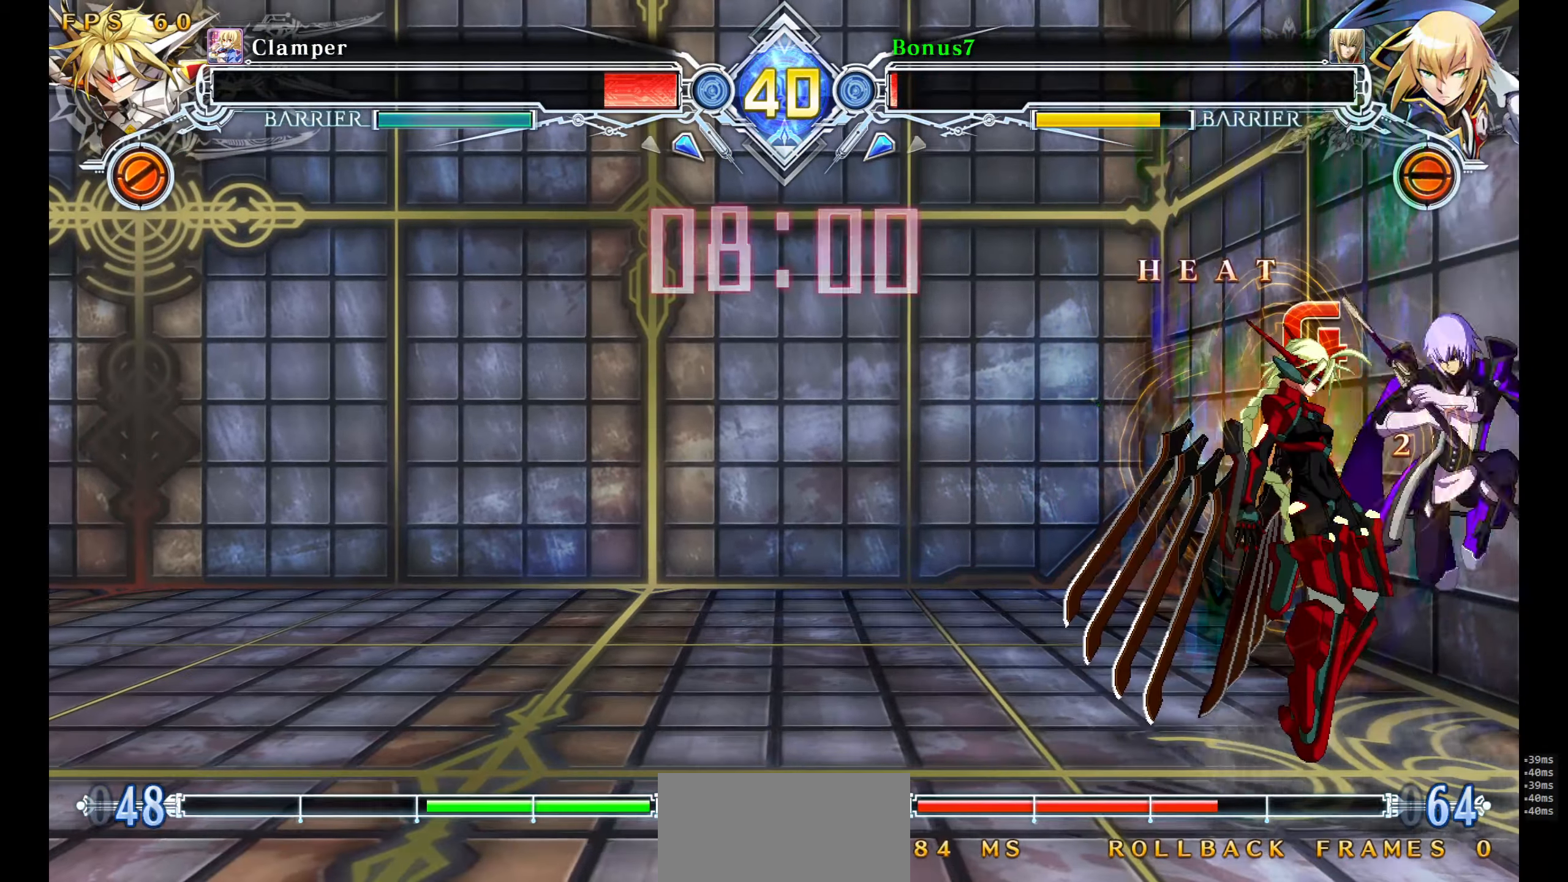
{"dt_ms": 500, "buttons": ["L1", "DPAD_DOWN", "DPAD_RIGHT"], "events": []}
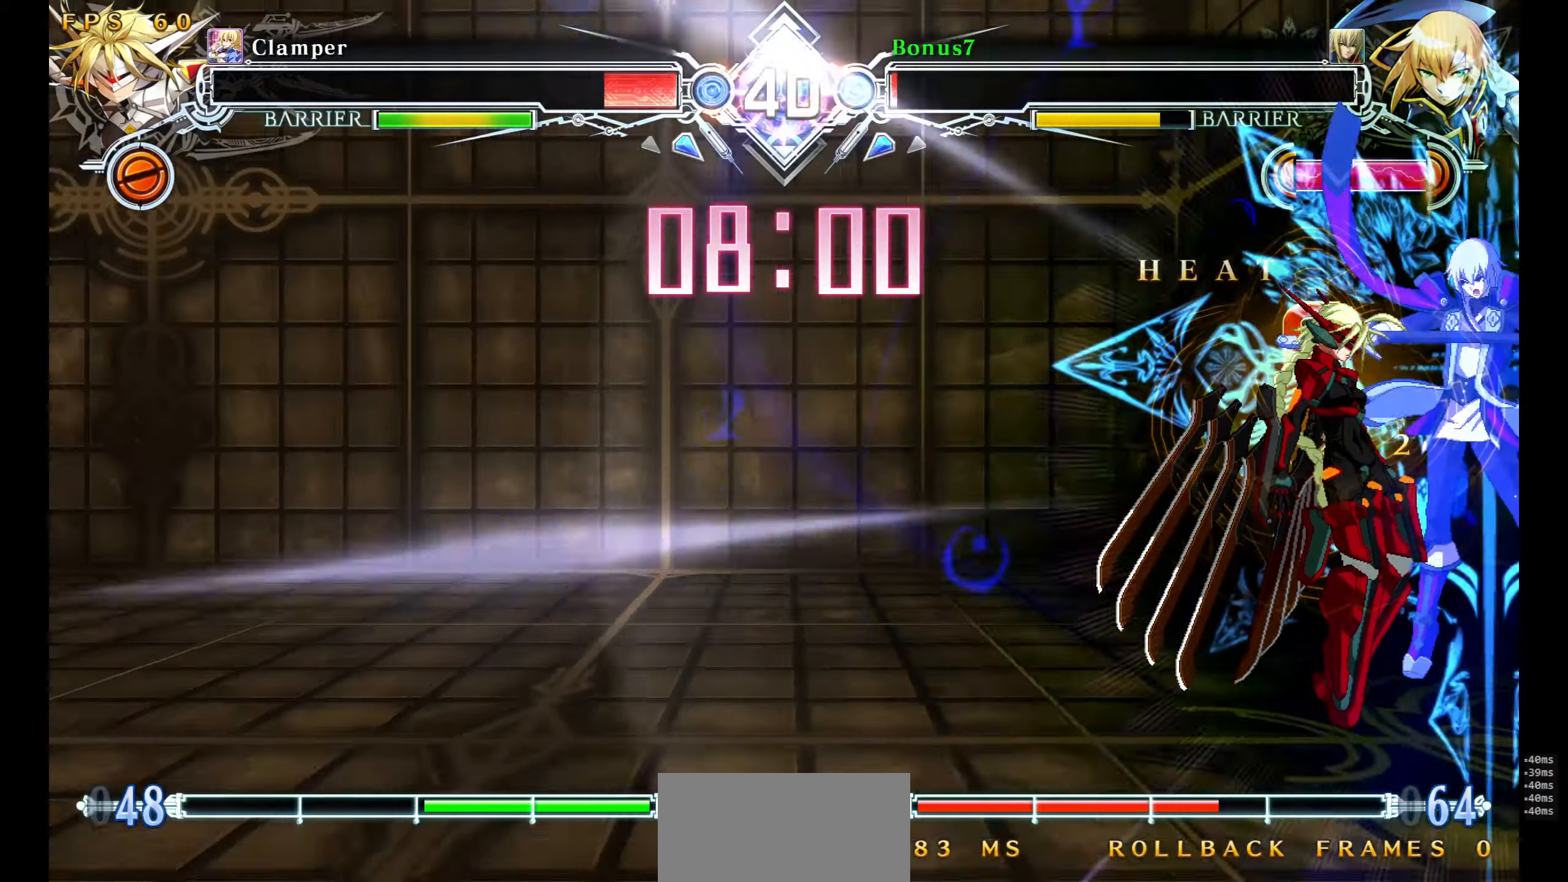
{"dt_ms": 500, "buttons": [], "events": [[17, "DPAD_DOWN", "up"], [17, "DPAD_RIGHT", "up"], [100, "L1", "up"], [333, "DPAD_LEFT", "down"], [400, "DPAD_DOWN", "down"], [433, "DPAD_LEFT", "up"], [450, "DPAD_RIGHT", "down"], [467, "DPAD_DOWN", "up"], [500, "DPAD_RIGHT", "up"]]}
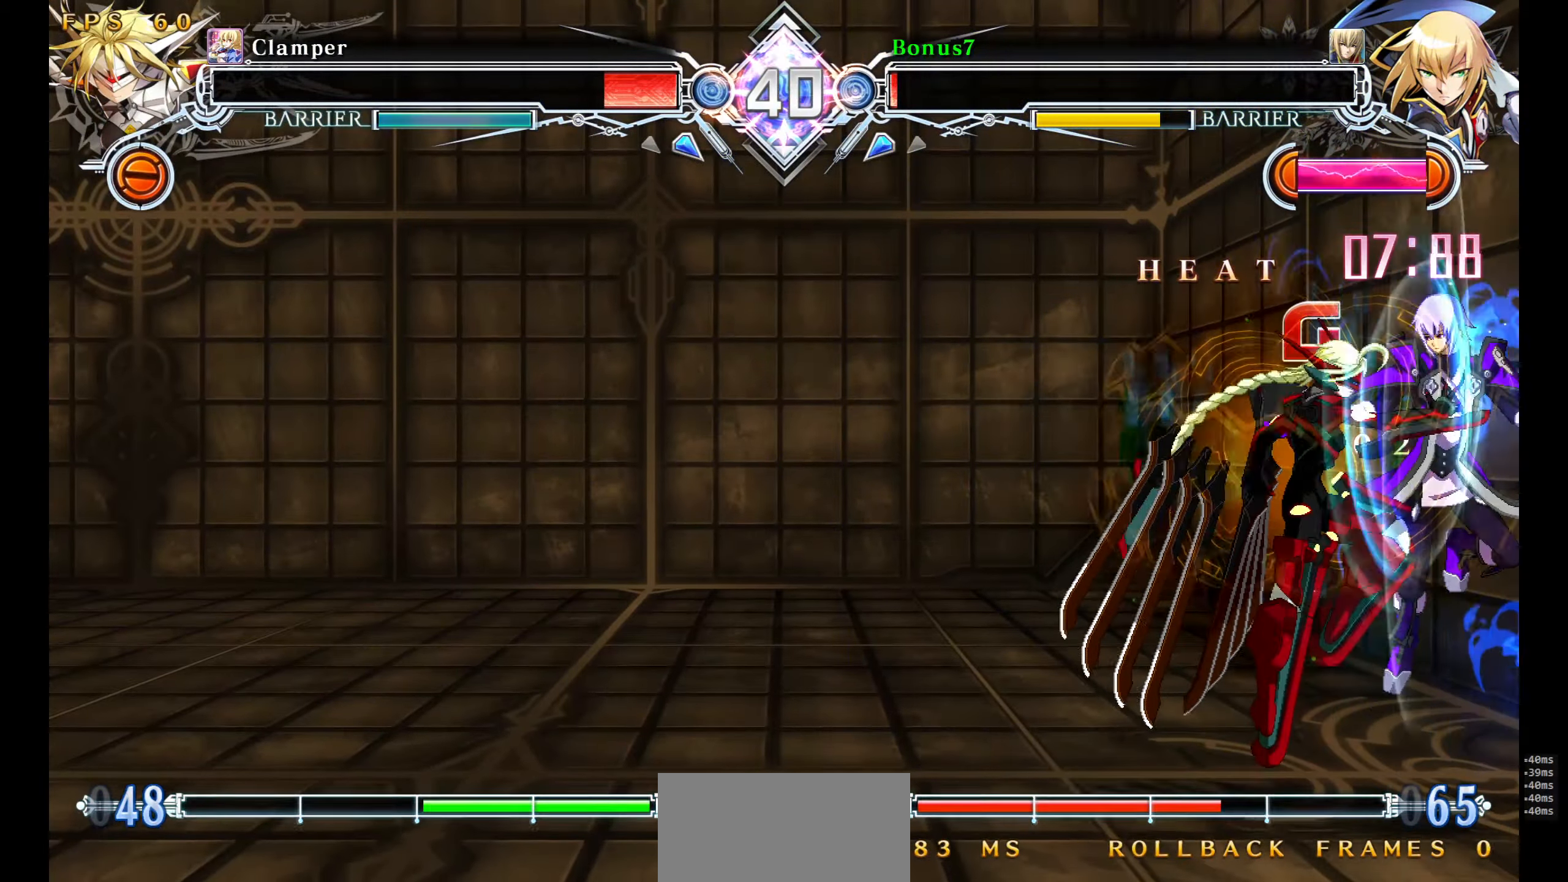
{"dt_ms": 500, "buttons": ["DPAD_RIGHT"], "events": [[17, "DPAD_LEFT", "down"], [67, "DPAD_LEFT", "up"], [83, "CROSS", "down"], [100, "DPAD_RIGHT", "down"], [150, "CROSS", "up"]]}
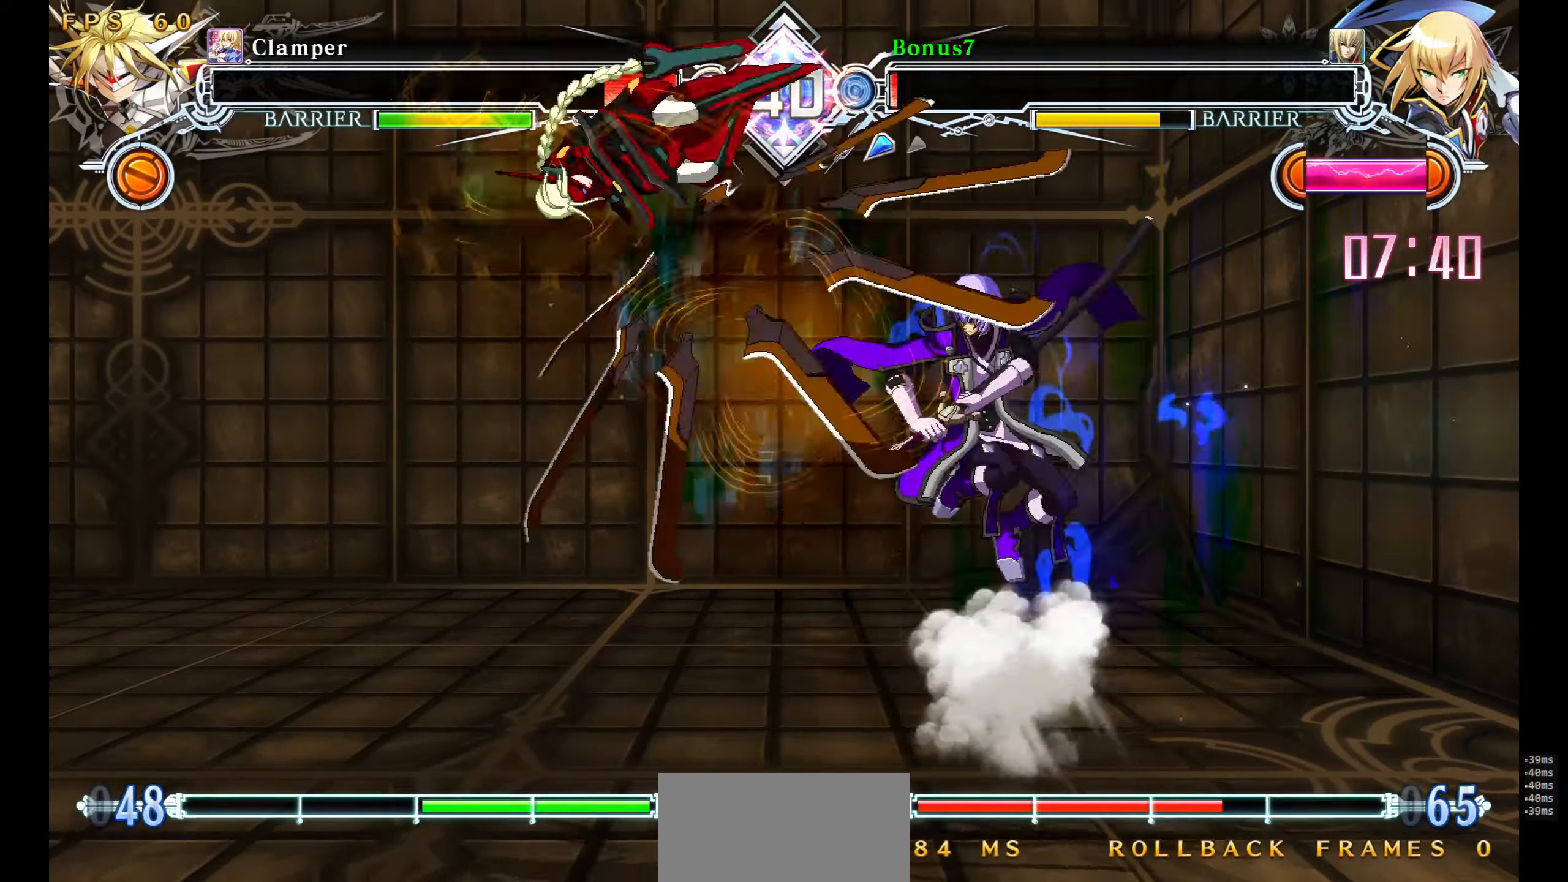
{"dt_ms": 500, "buttons": ["R1"], "events": [[33, "DPAD_DOWN", "down"], [100, "SQUARE", "down"], [117, "TRIANGLE", "down"], [150, "TRIANGLE", "up"], [183, "SQUARE", "up"], [450, "DPAD_DOWN", "up"], [450, "DPAD_RIGHT", "up"], [483, "R1", "down"]]}
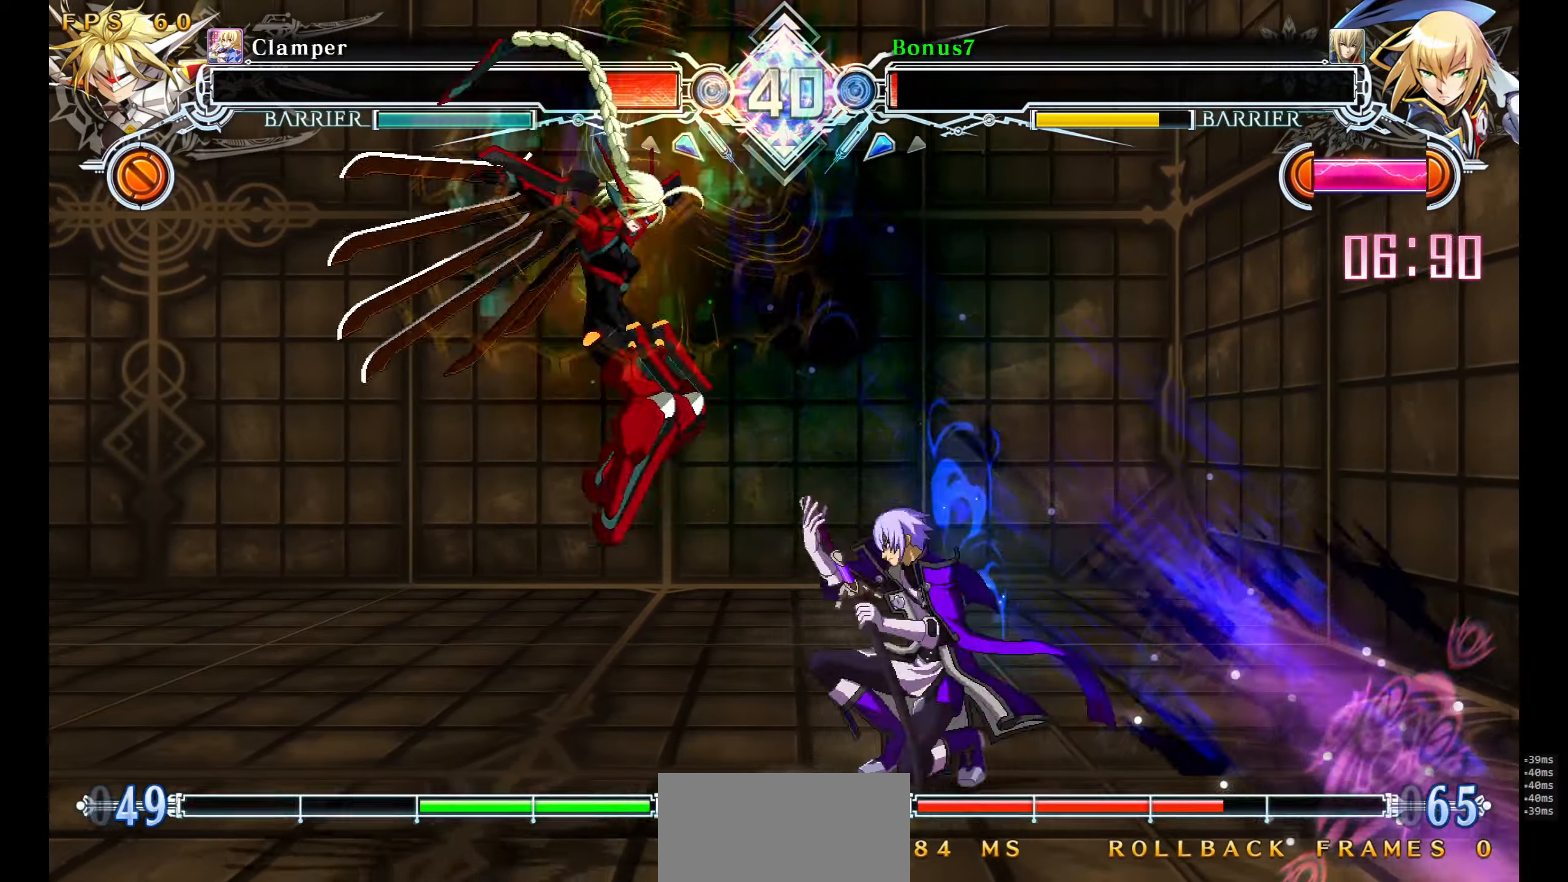
{"dt_ms": 500, "buttons": [], "events": [[83, "R1", "up"], [150, "DPAD_LEFT", "down"], [183, "DPAD_DOWN", "down"], [217, "DPAD_DOWN", "up"], [283, "TRIANGLE", "down"], [433, "DPAD_LEFT", "up"], [450, "TRIANGLE", "up"]]}
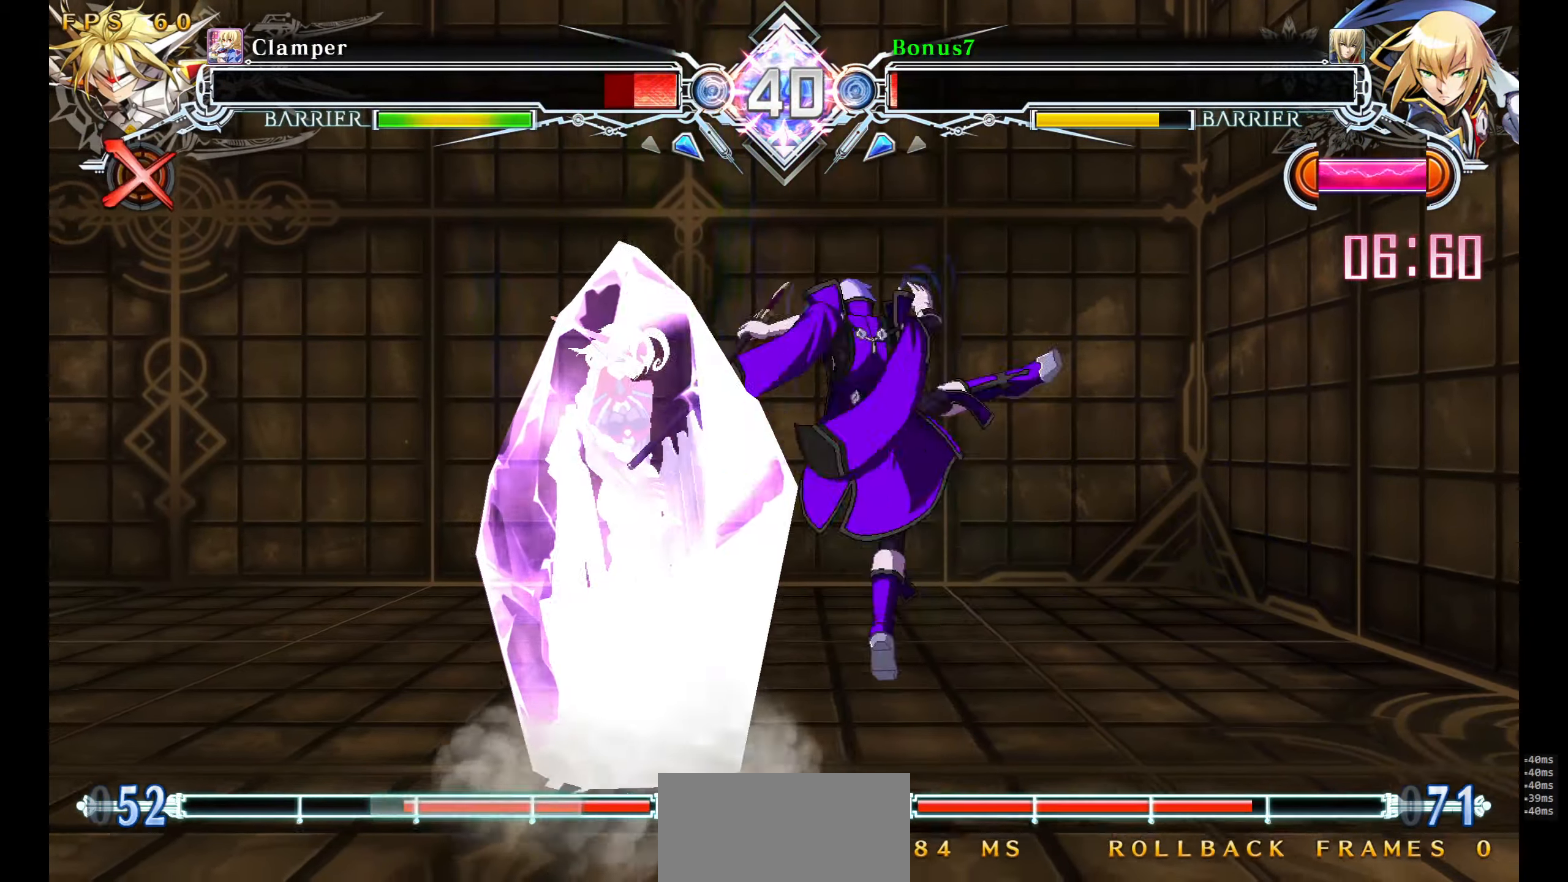
{"dt_ms": 500, "buttons": ["R1", "DPAD_DOWN"], "events": [[383, "DPAD_DOWN", "down"], [417, "DPAD_DOWN", "up"], [467, "DPAD_DOWN", "down"], [483, "R1", "down"]]}
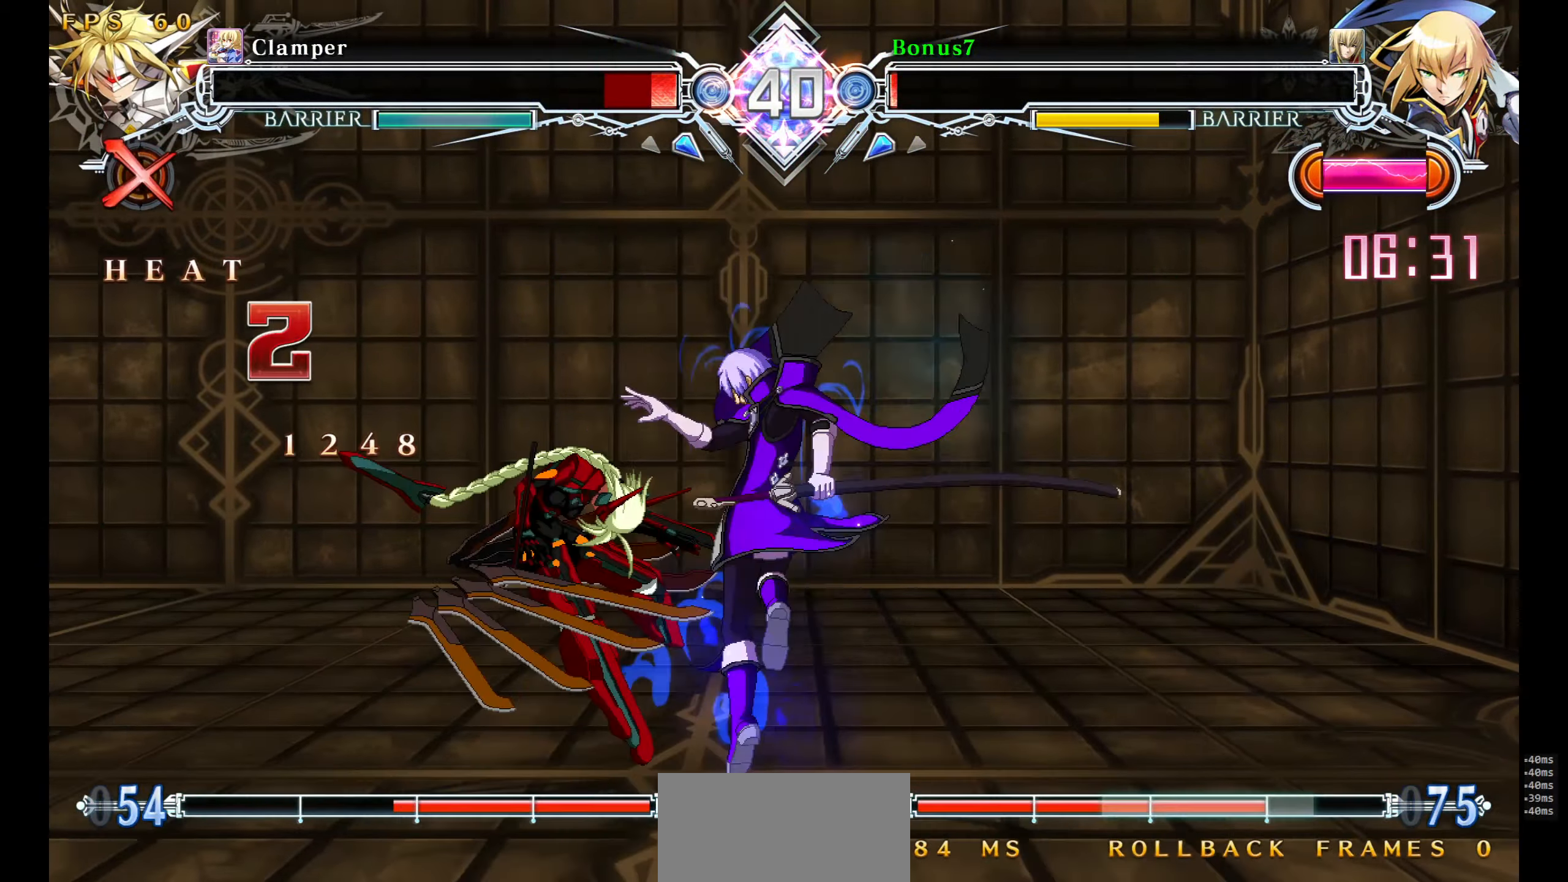
{"dt_ms": 500, "buttons": [], "events": [[50, "R1", "up"], [67, "DPAD_DOWN", "up"]]}
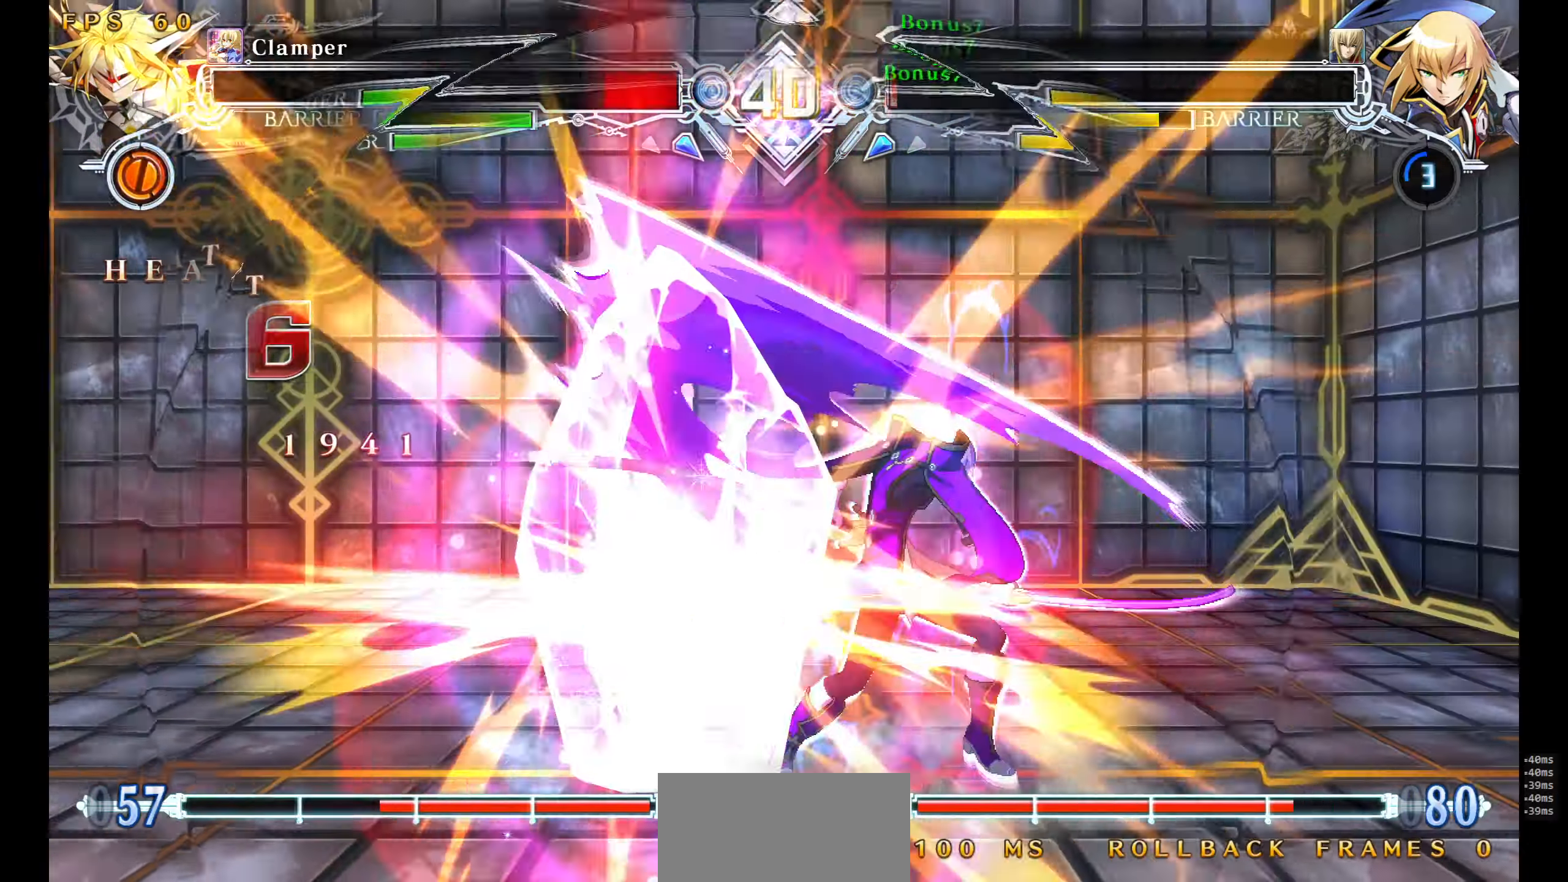
{"dt_ms": 500, "buttons": [], "events": []}
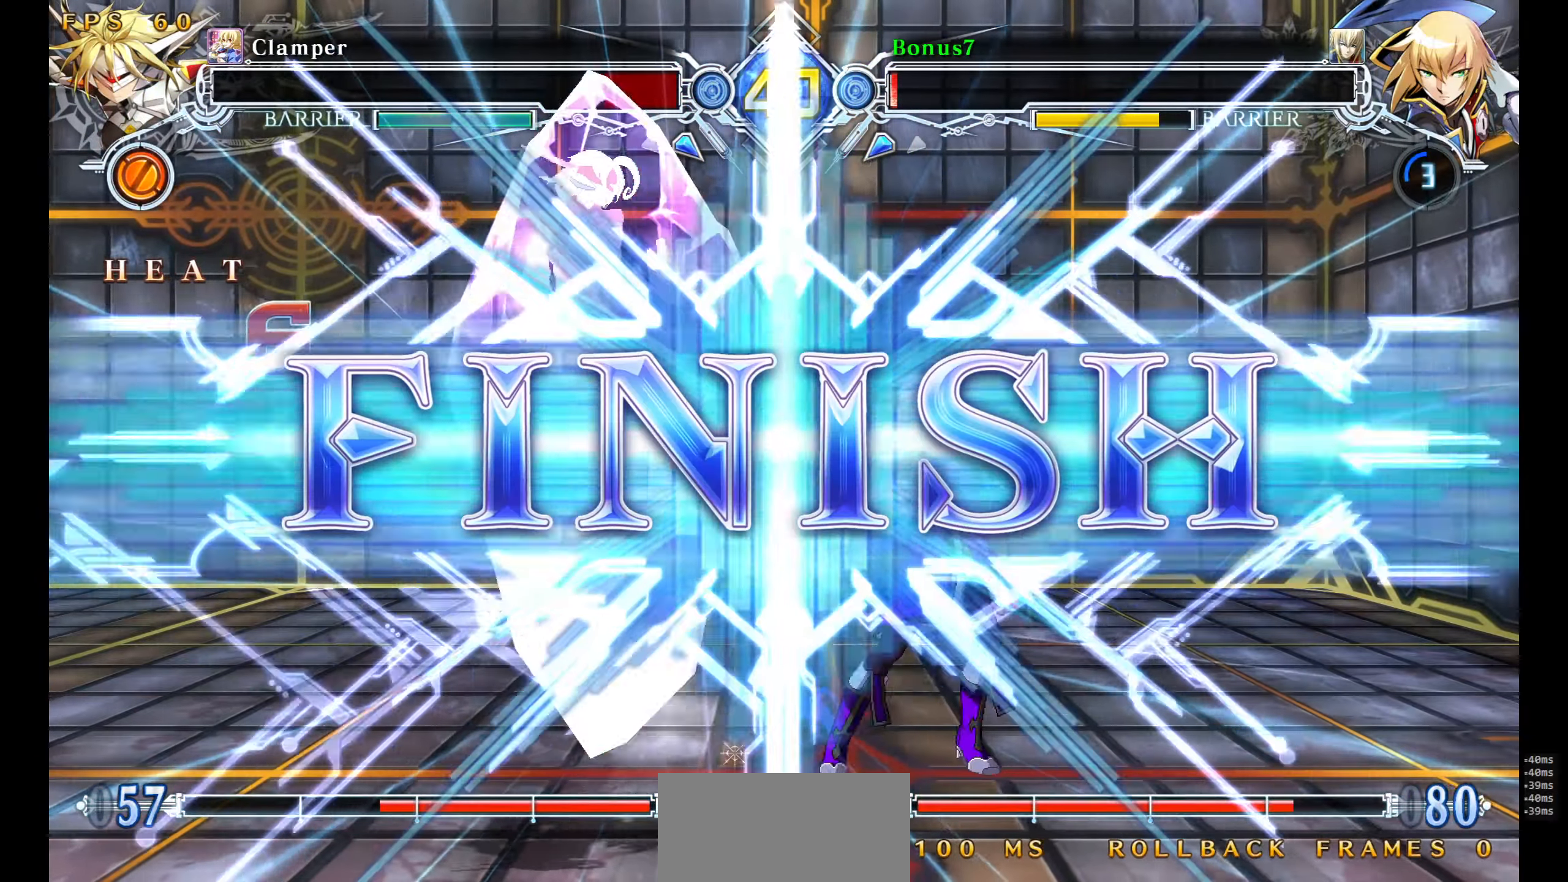
{"dt_ms": 500, "buttons": [], "events": []}
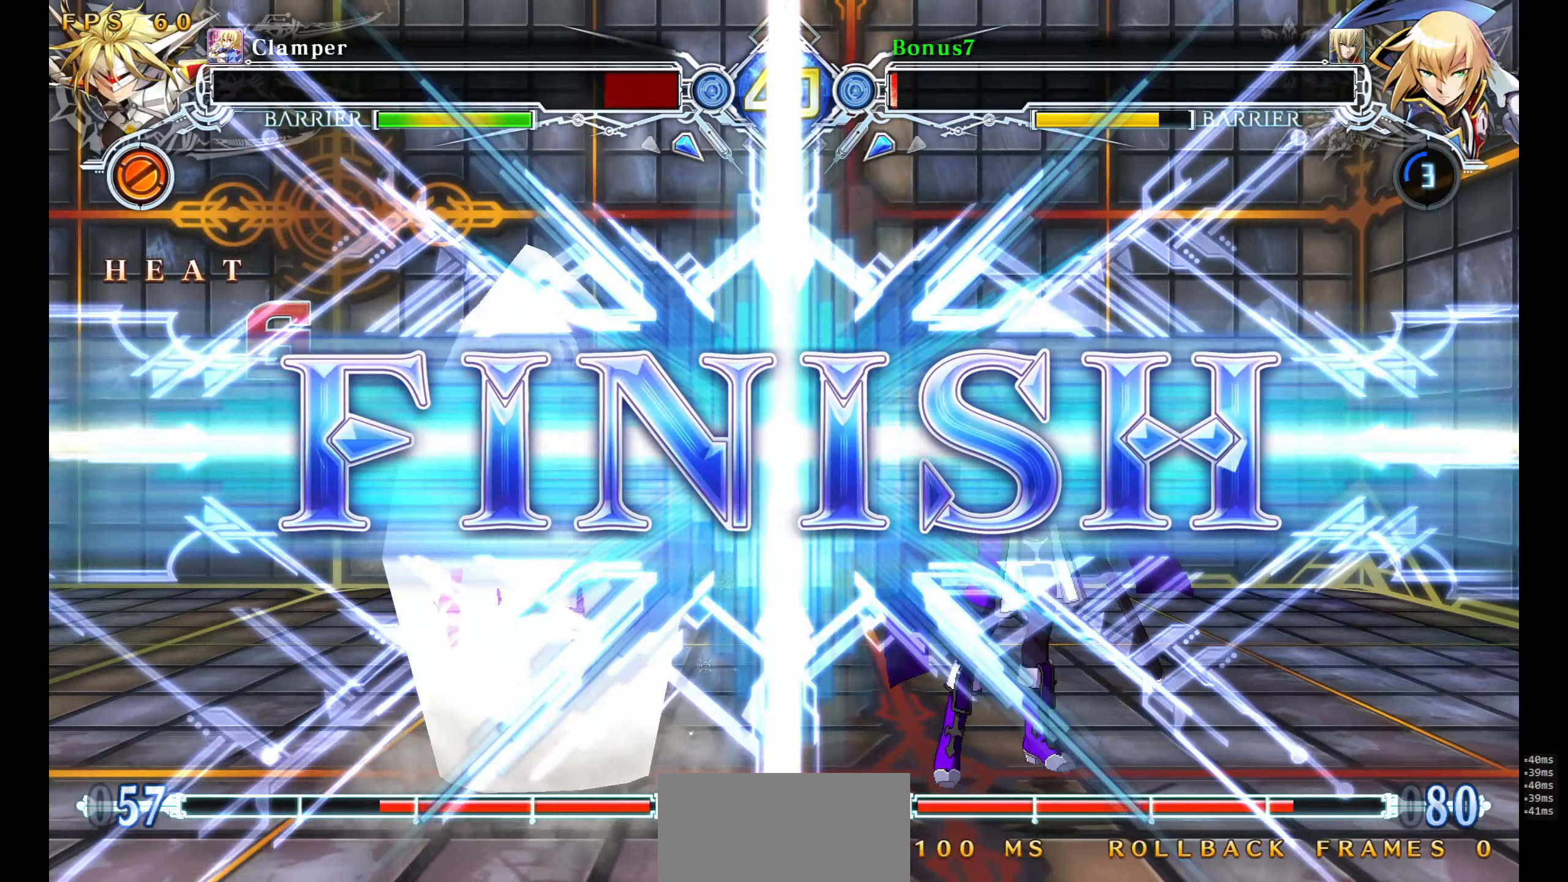
{"dt_ms": 500, "buttons": [], "events": []}
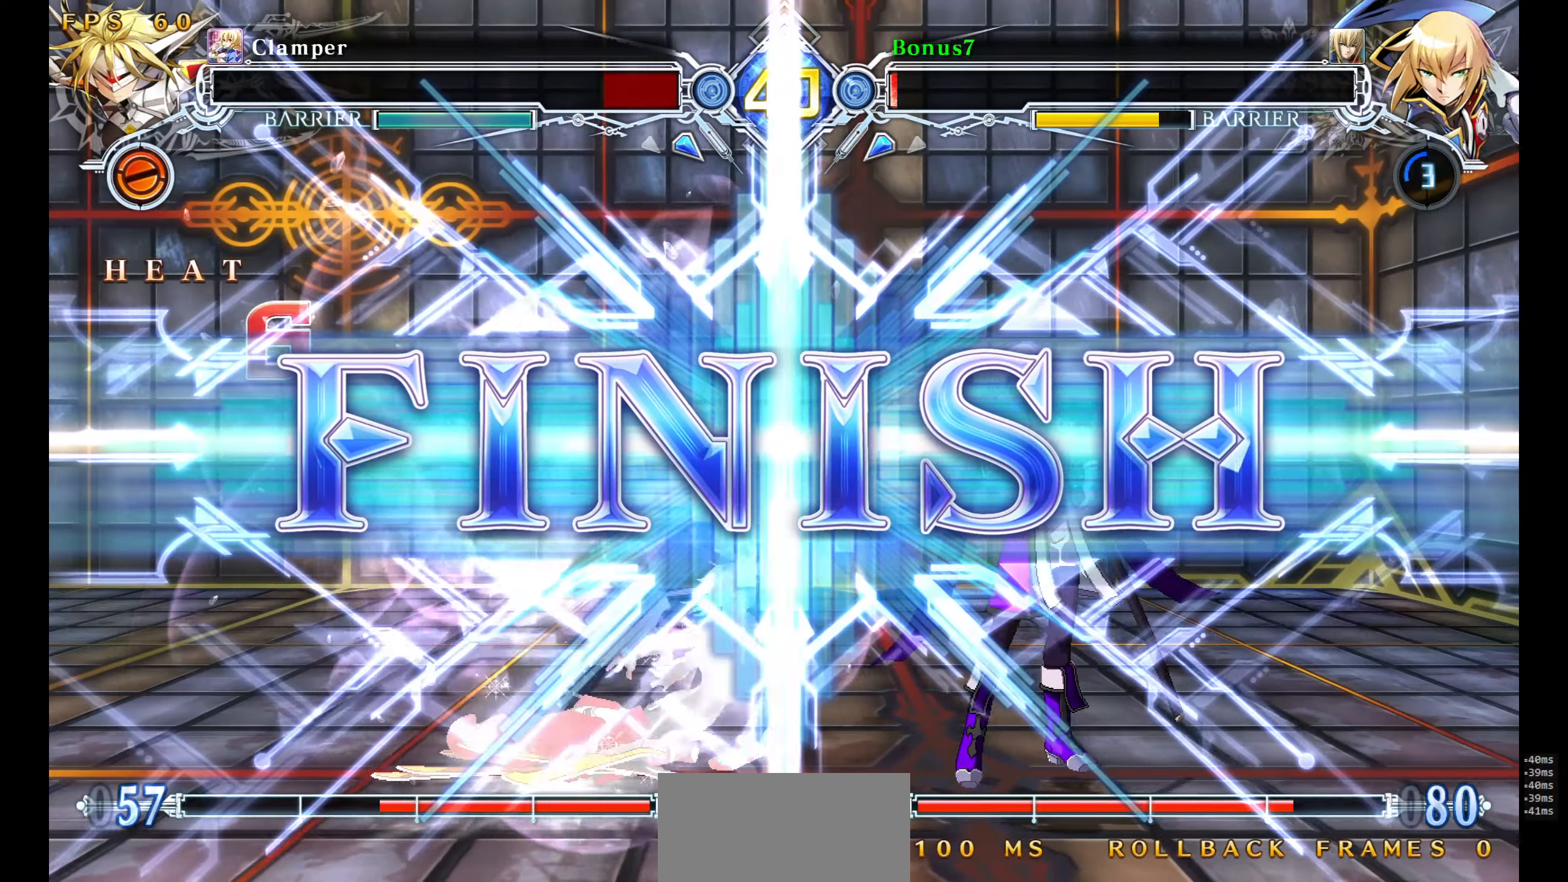
{"dt_ms": 500, "buttons": [], "events": []}
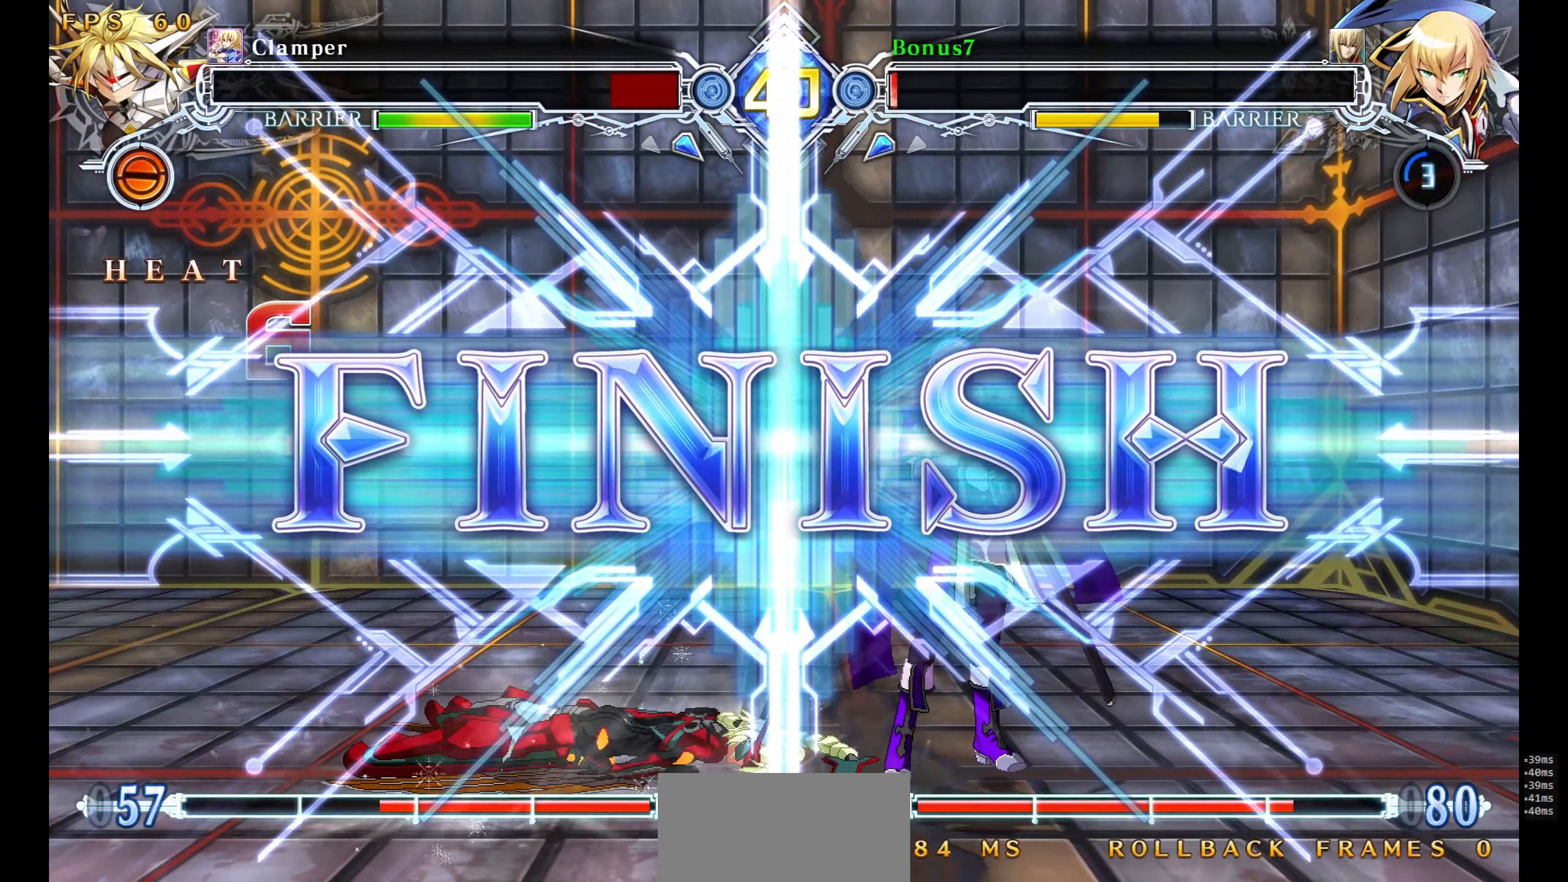
{"dt_ms": 500, "buttons": [], "events": []}
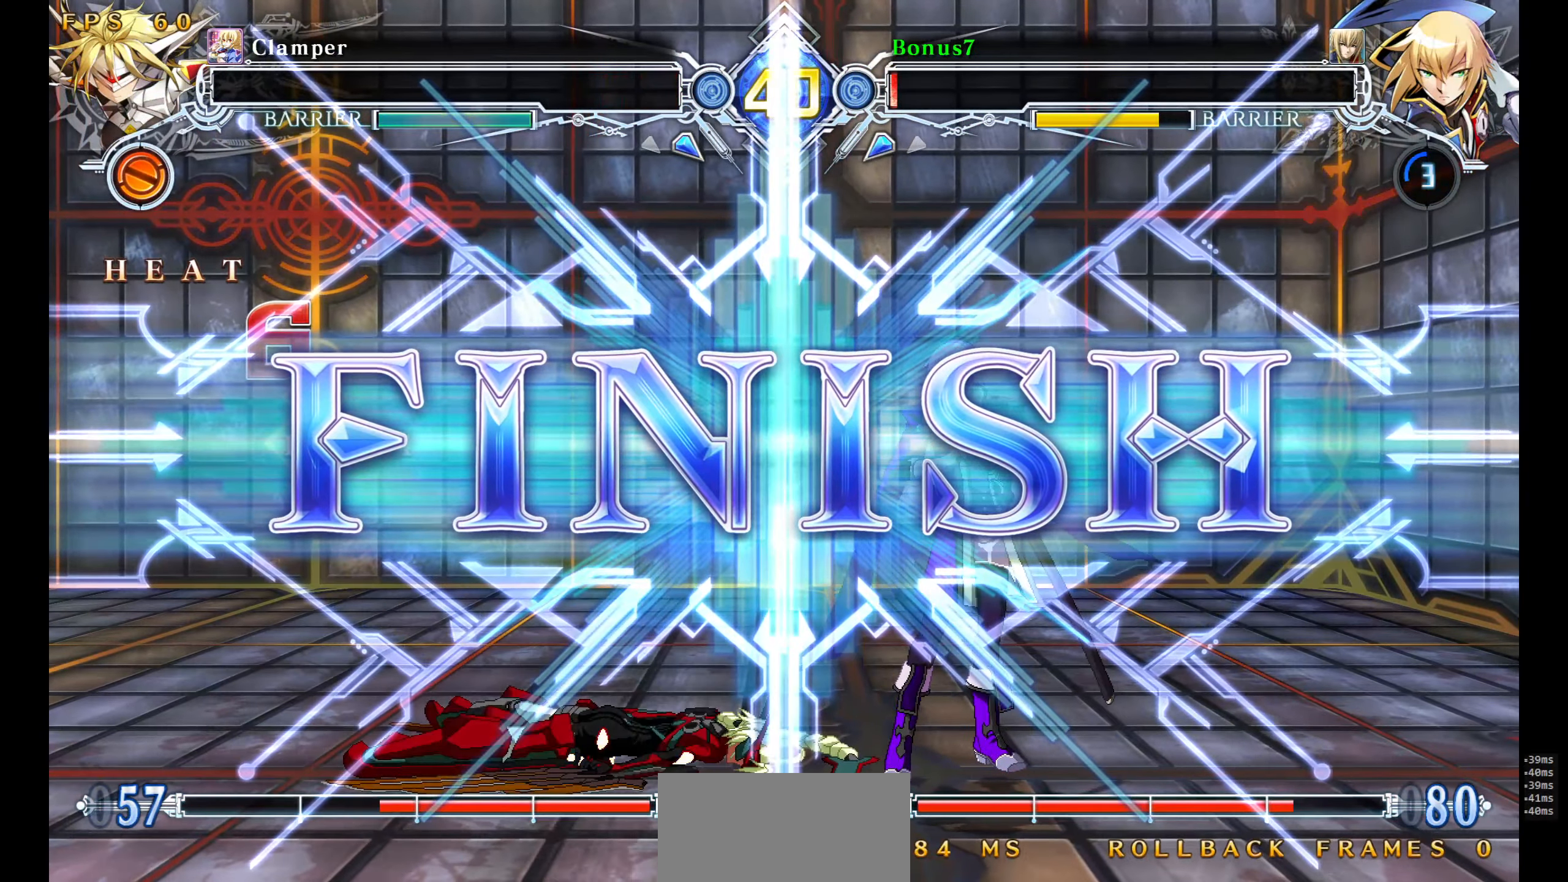
{"dt_ms": 500, "buttons": [], "events": []}
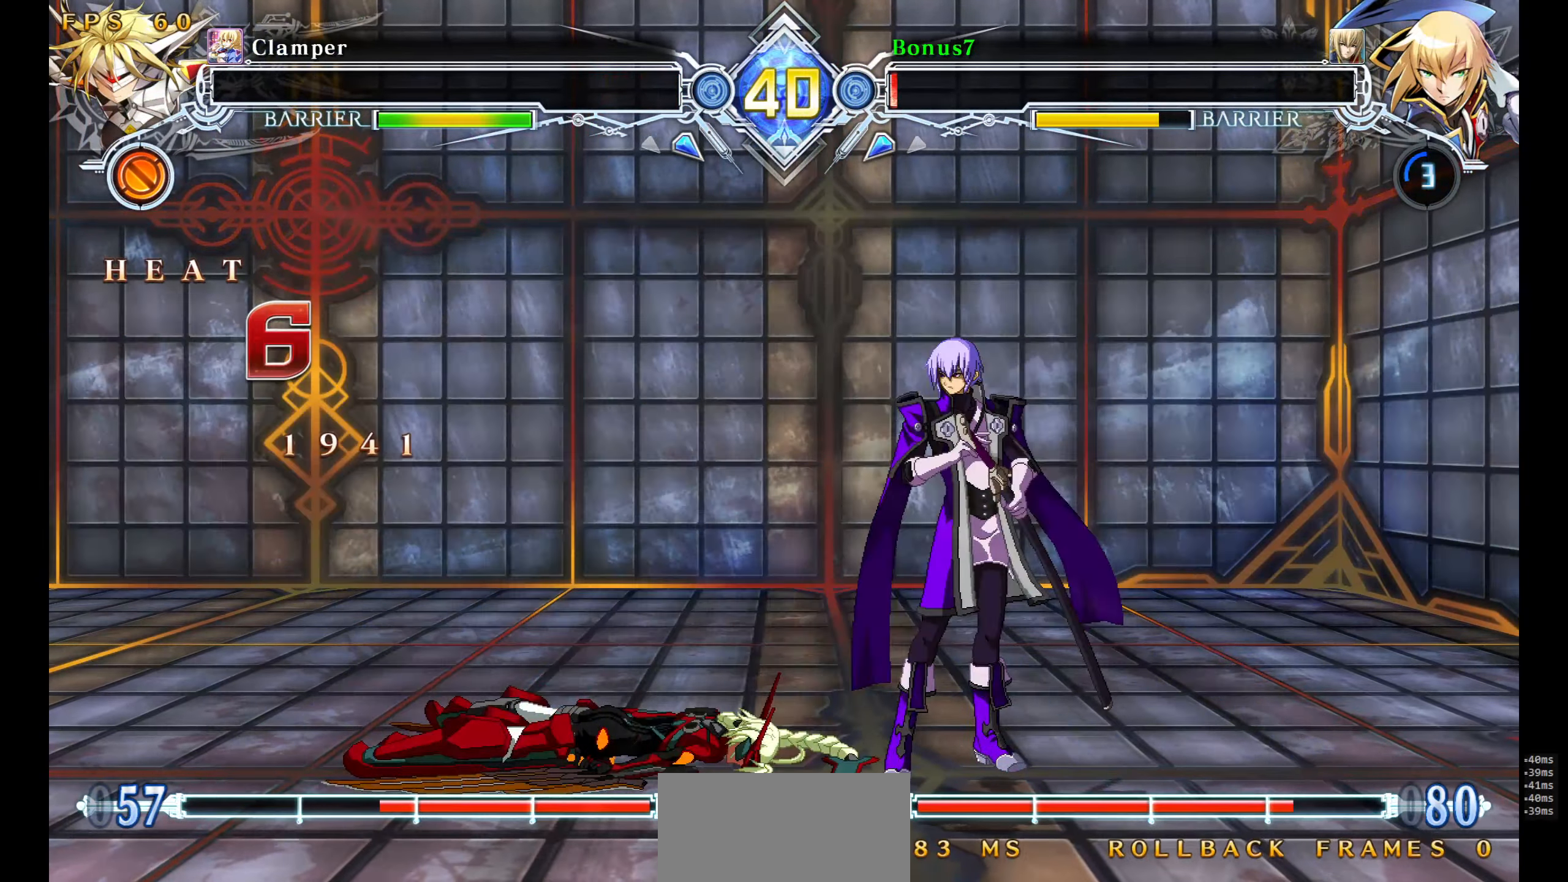
{"dt_ms": 500, "buttons": [], "events": []}
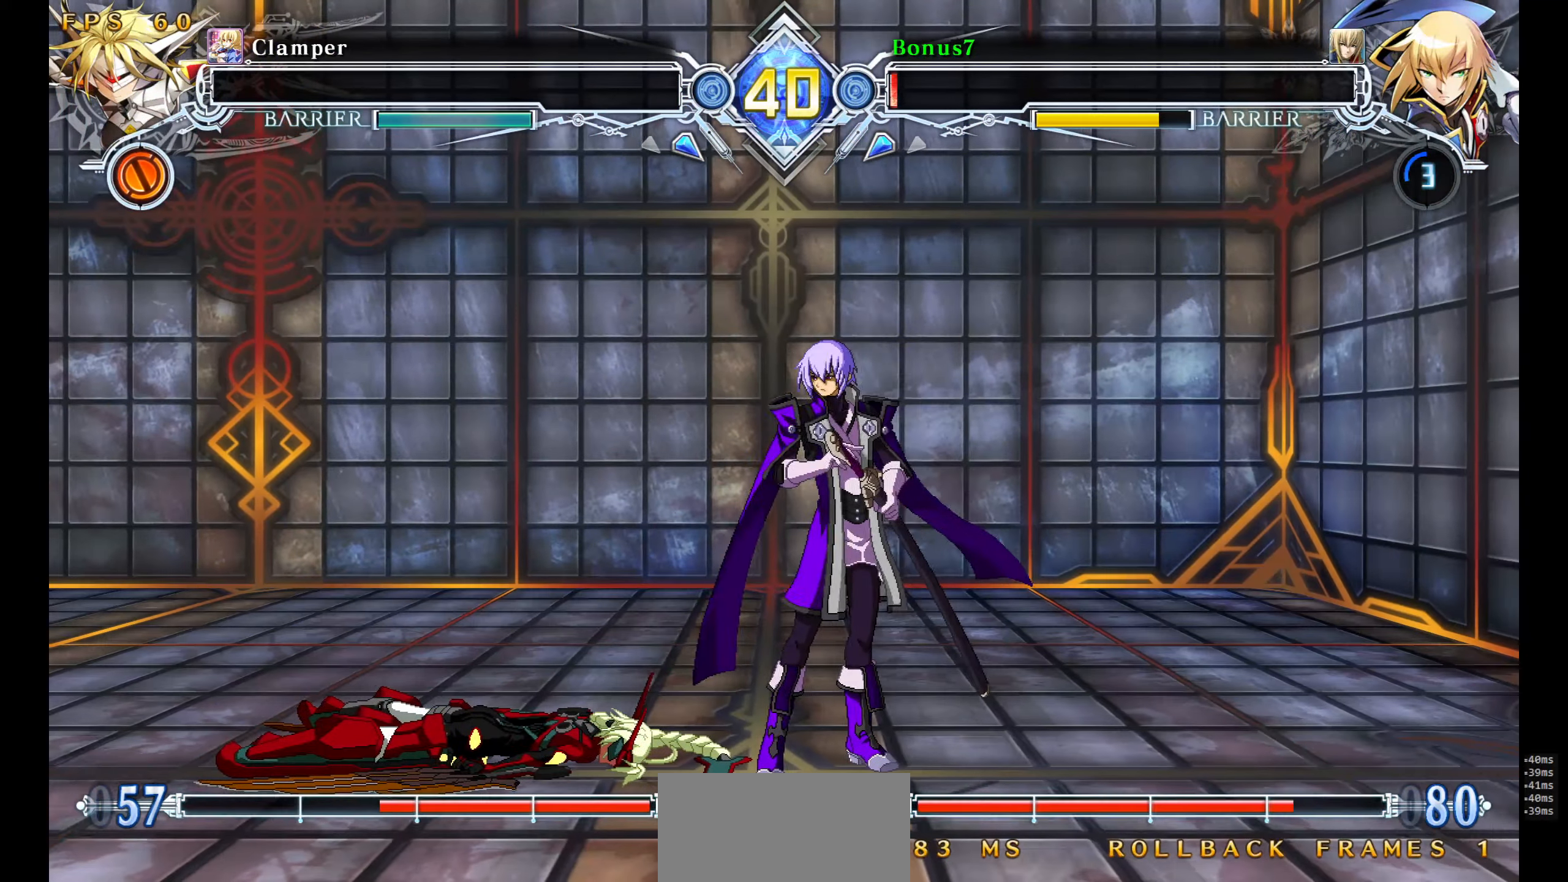
{"dt_ms": 500, "buttons": [], "events": []}
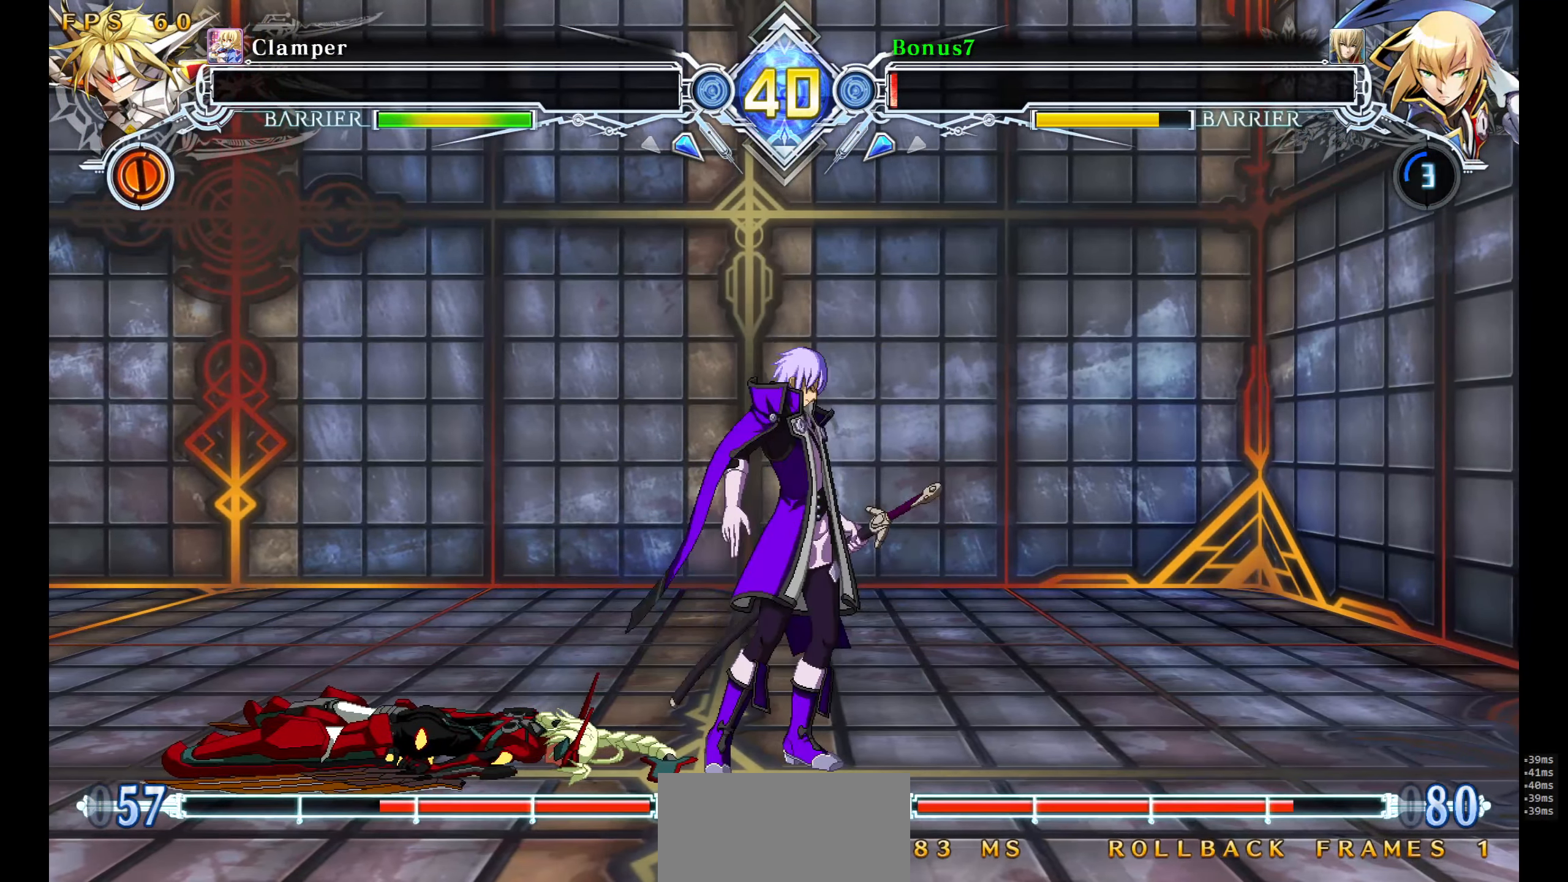
{"dt_ms": 500, "buttons": [], "events": []}
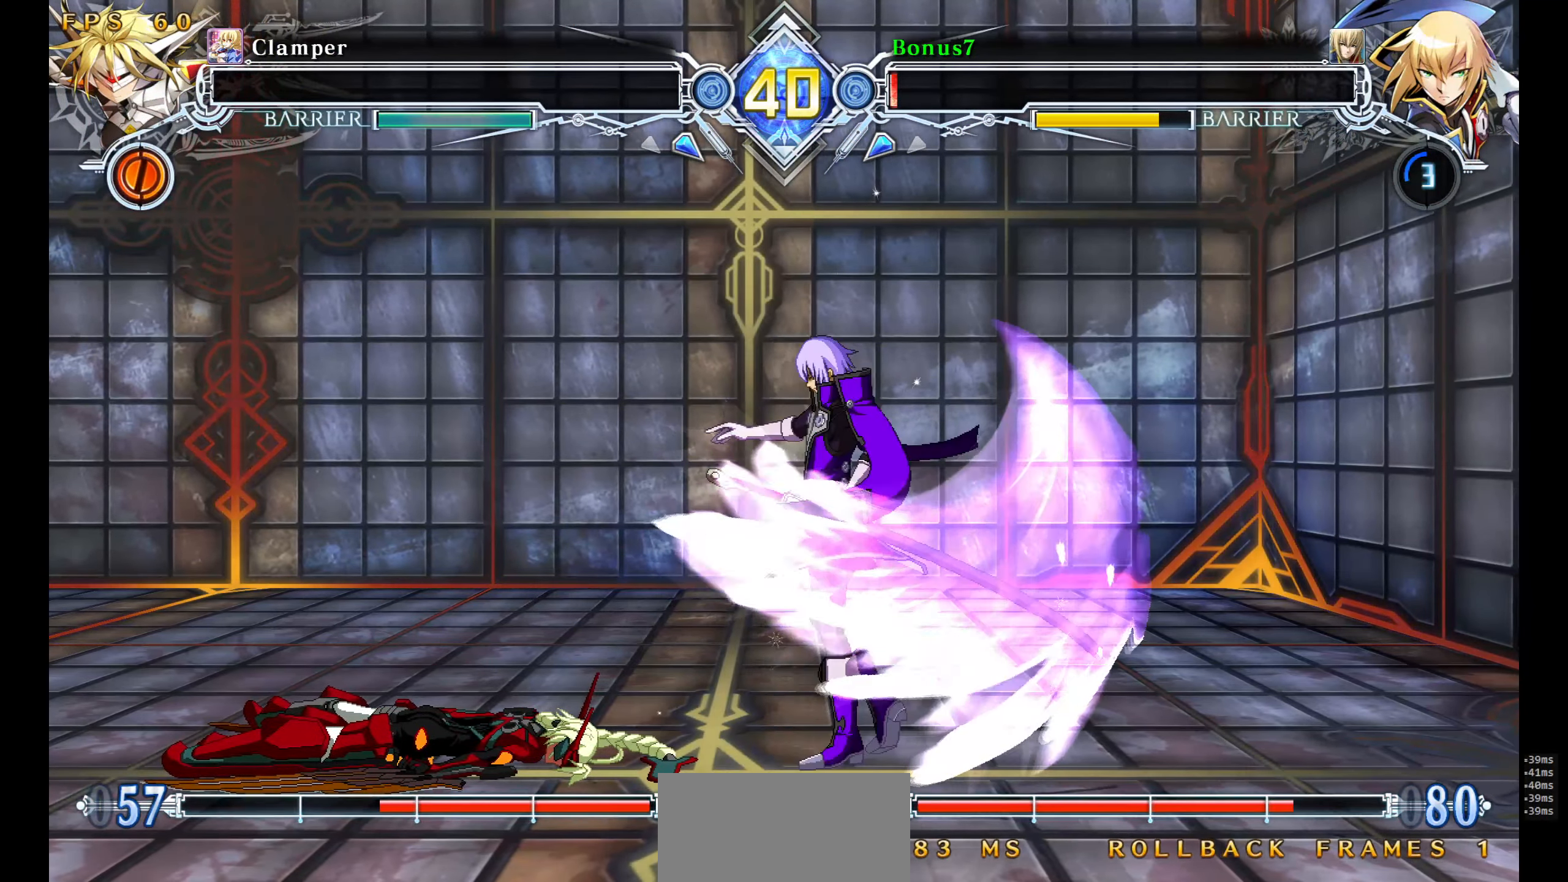
{"dt_ms": 500, "buttons": ["CROSS"], "events": [[117, "CROSS", "down"], [217, "CROSS", "up"], [300, "CROSS", "down"], [416, "CROSS", "up"], [483, "CROSS", "down"]]}
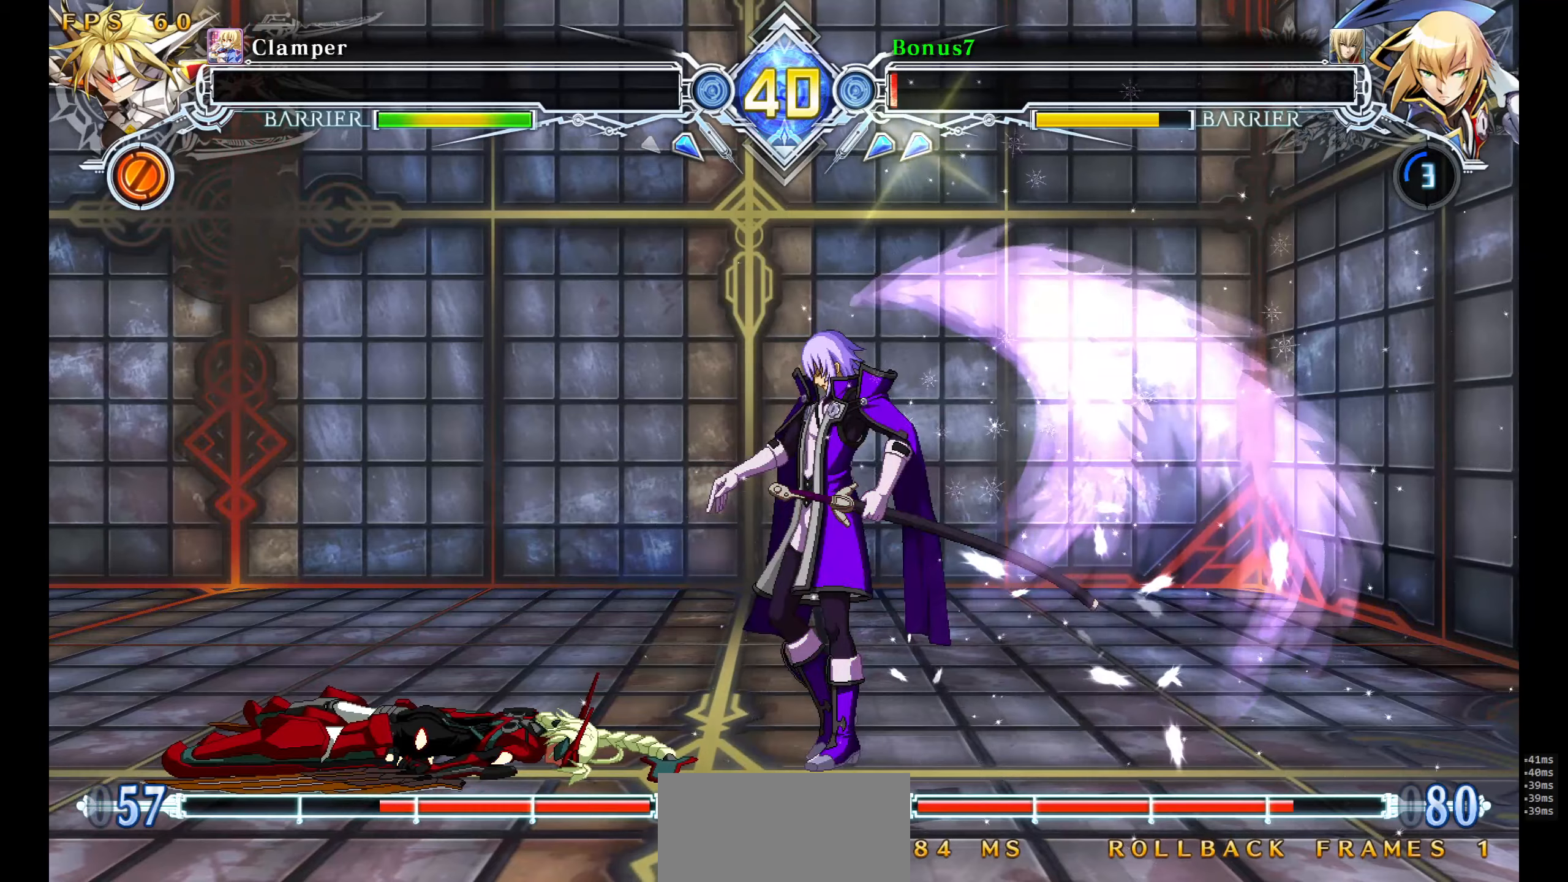
{"dt_ms": 500, "buttons": [], "events": [[83, "CROSS", "up"], [166, "CROSS", "down"], [283, "CROSS", "up"]]}
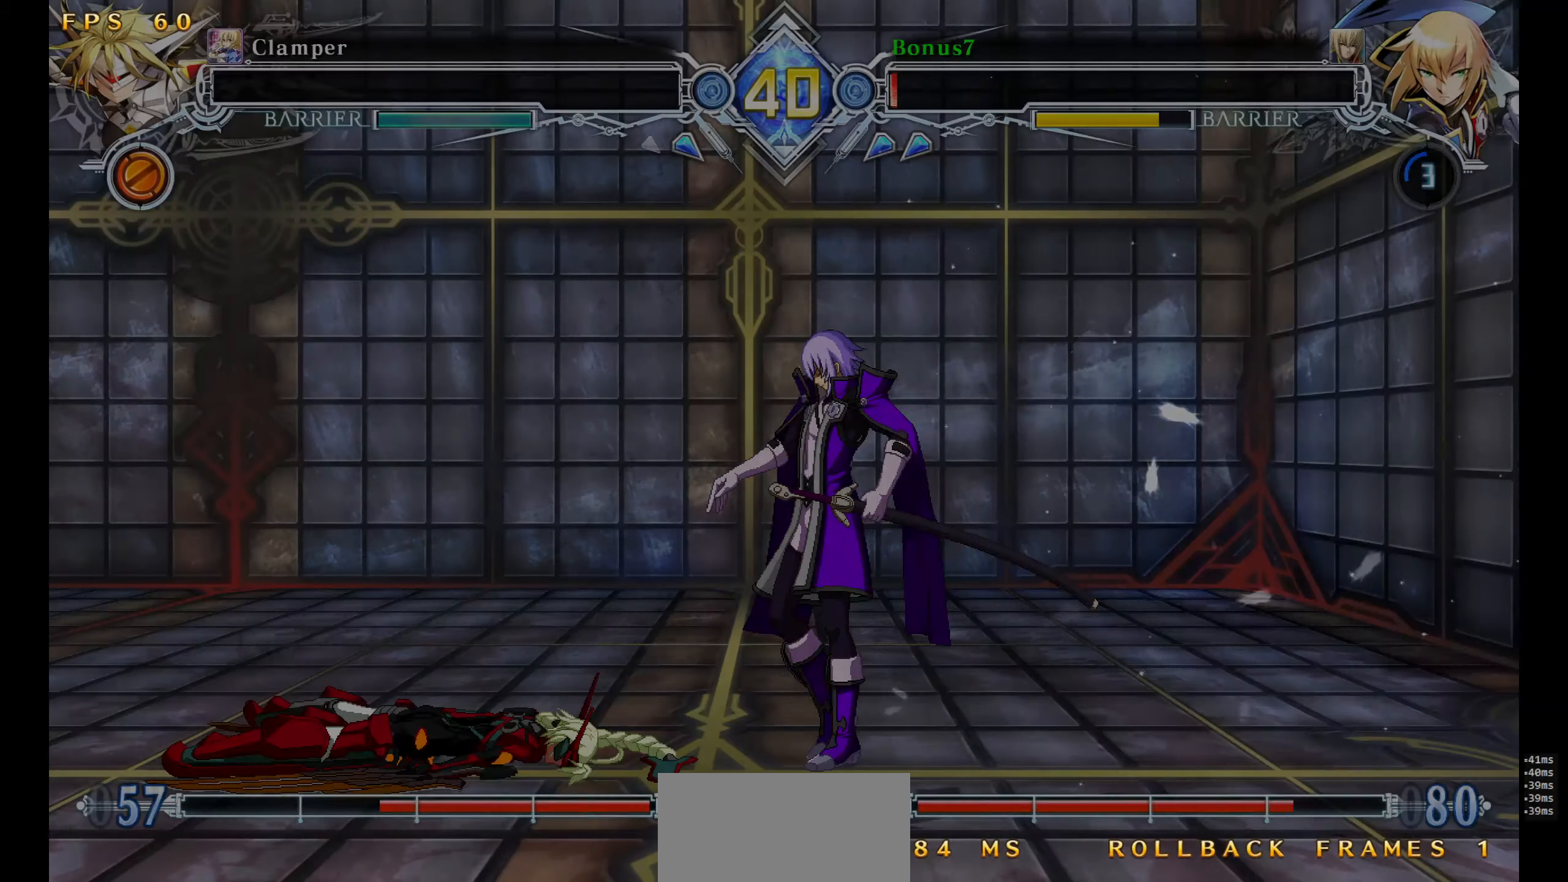
{"dt_ms": 500, "buttons": [], "events": []}
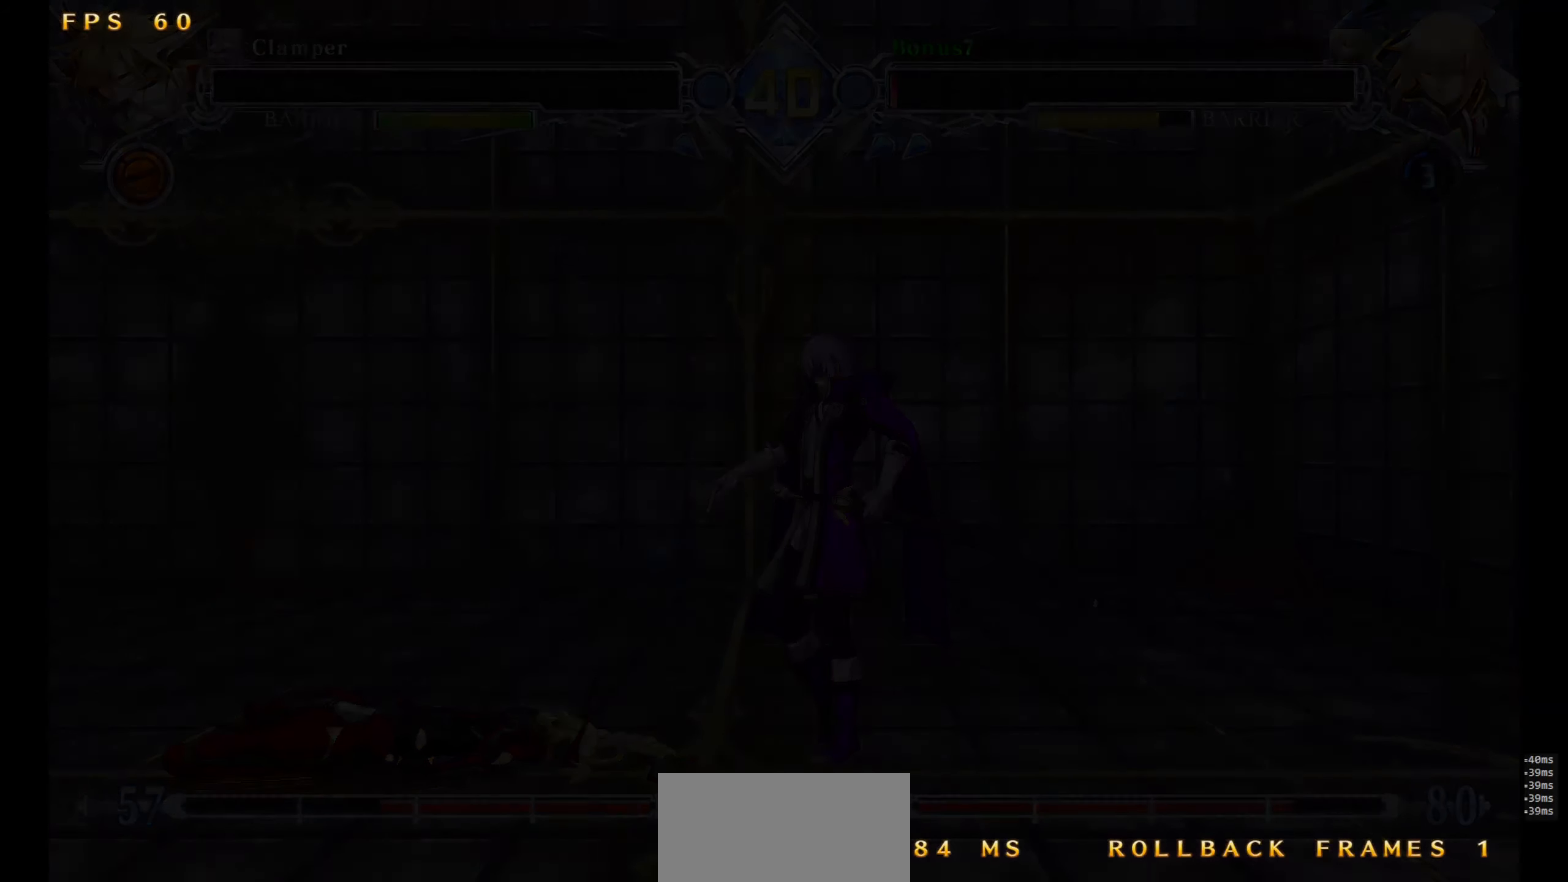
{"dt_ms": 500, "buttons": [], "events": []}
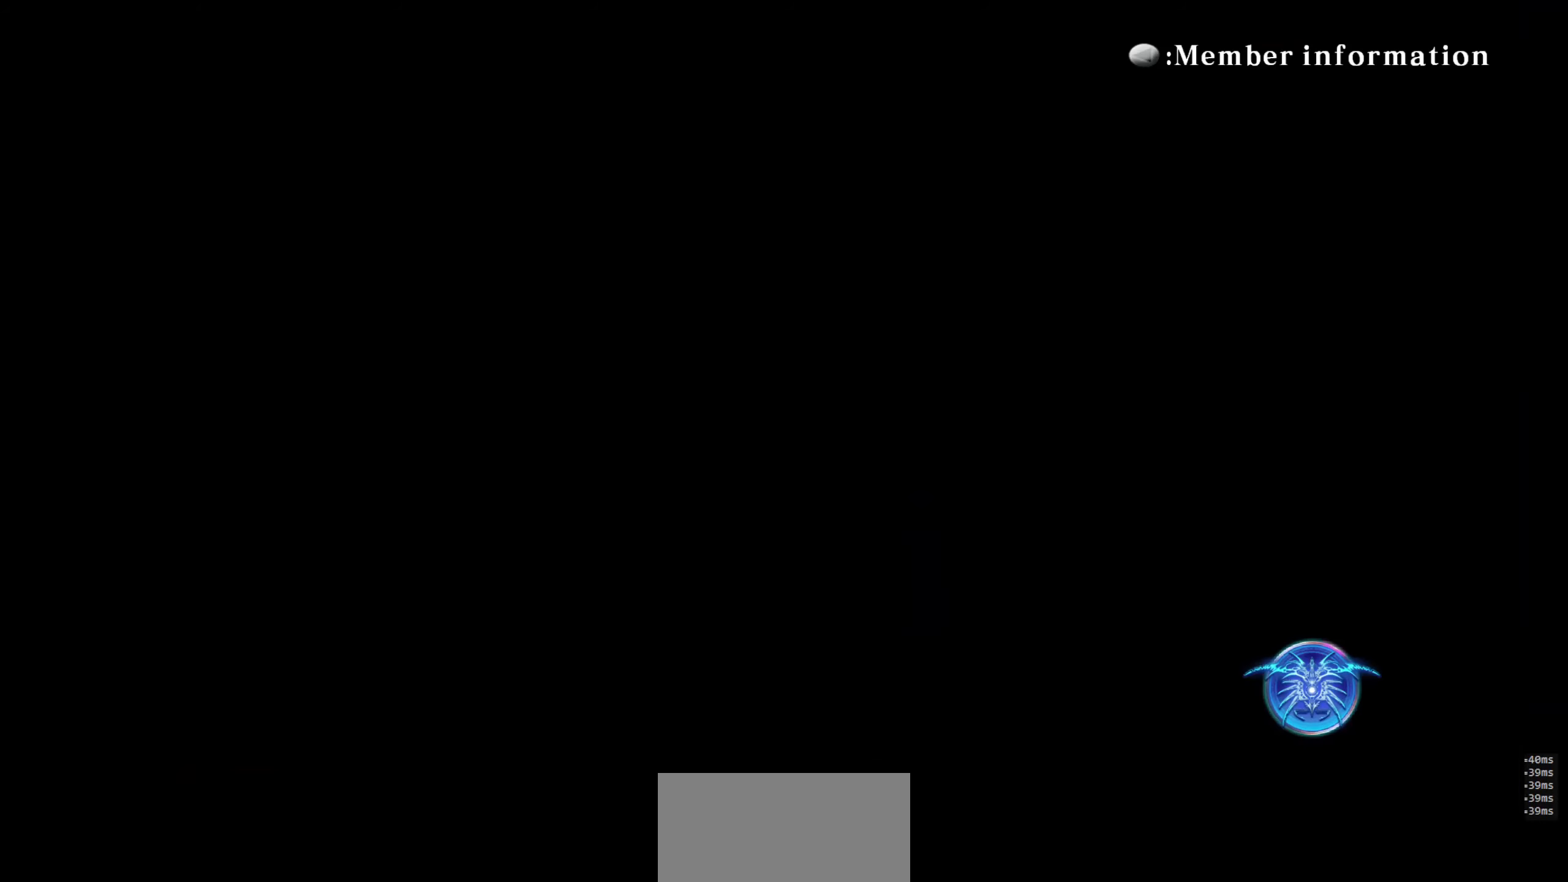
{"dt_ms": 500, "buttons": [], "events": []}
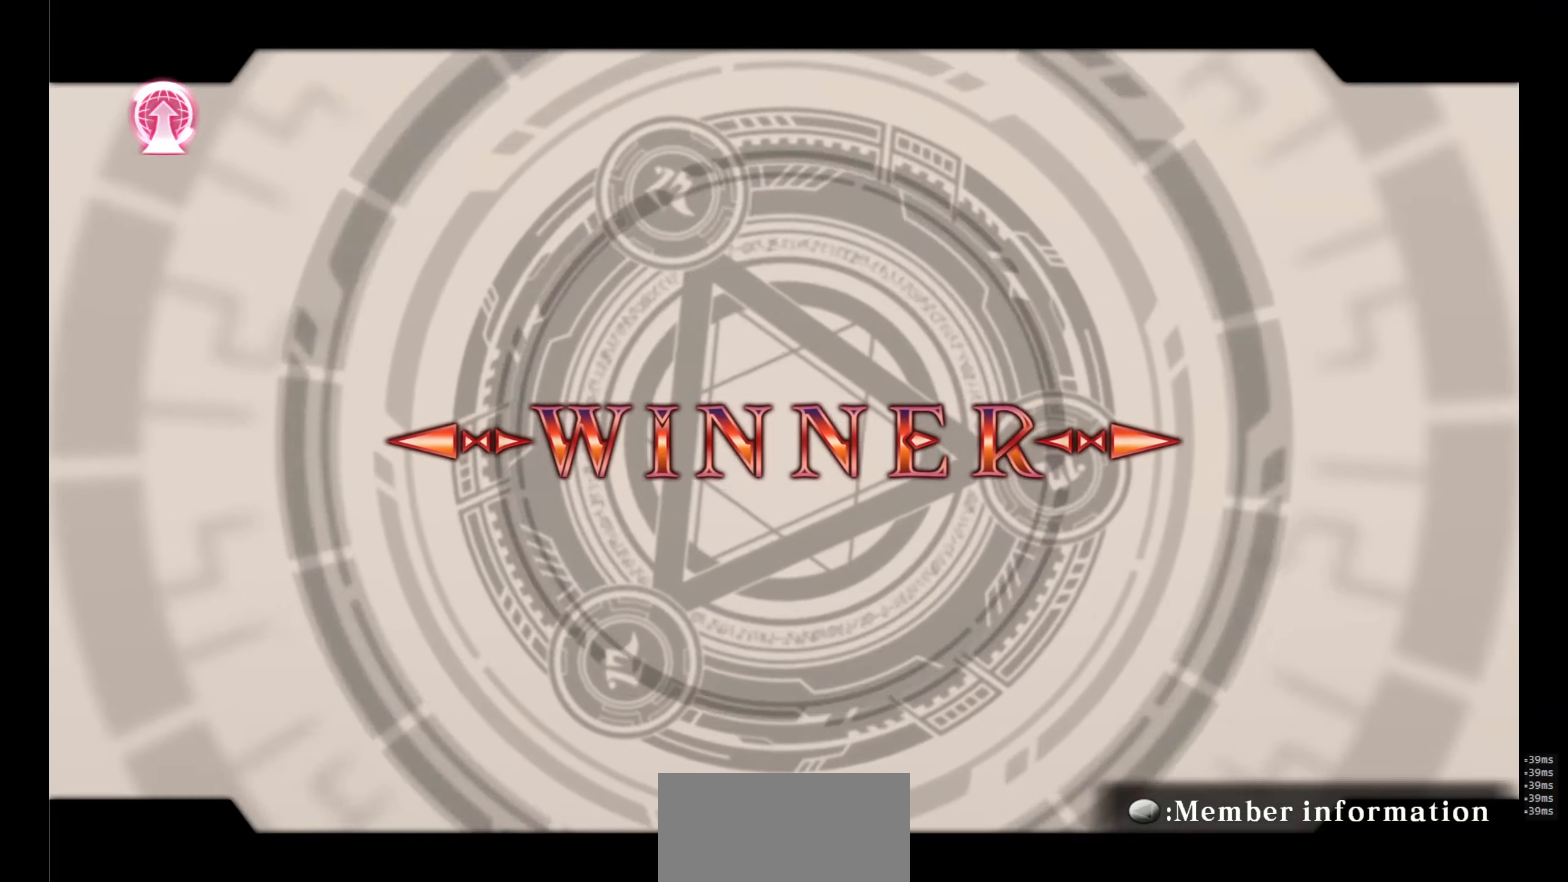
{"dt_ms": 500, "buttons": [], "events": []}
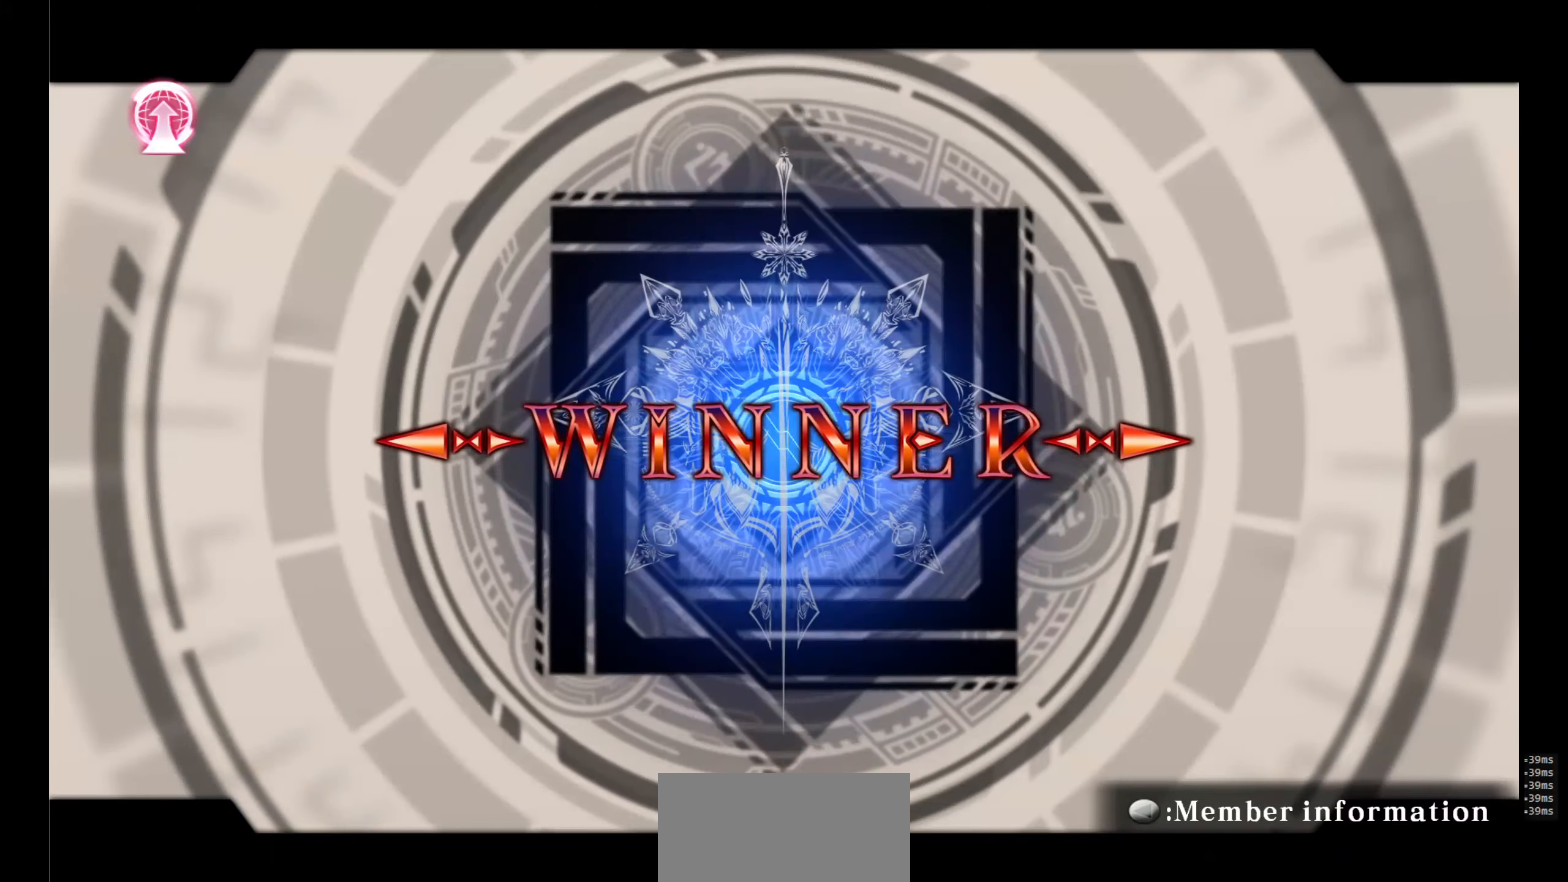
{"dt_ms": 500, "buttons": [], "events": []}
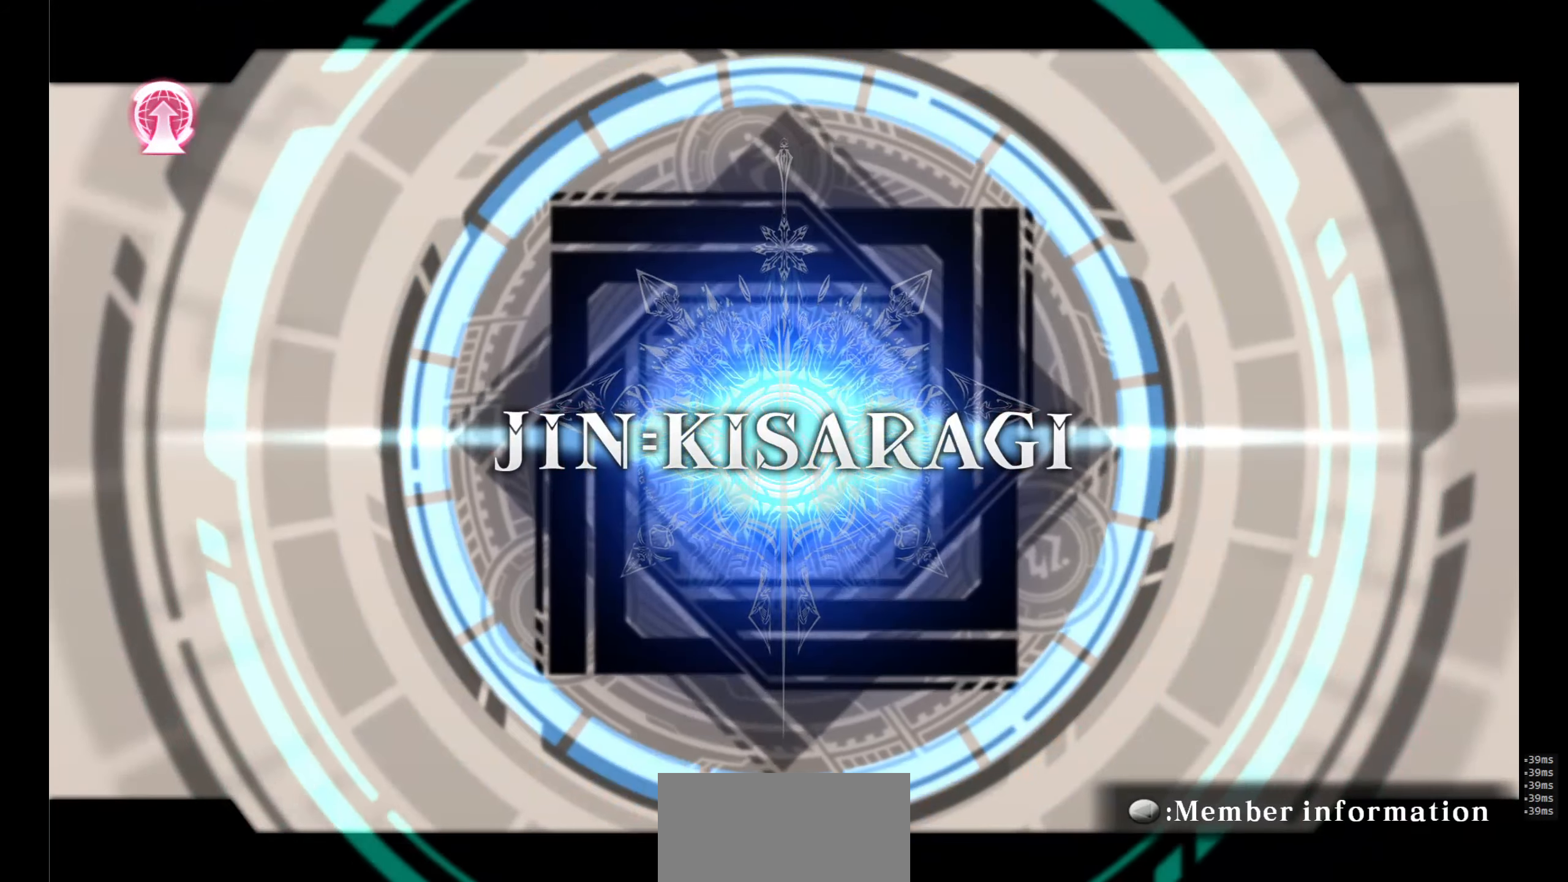
{"dt_ms": 500, "buttons": [], "events": []}
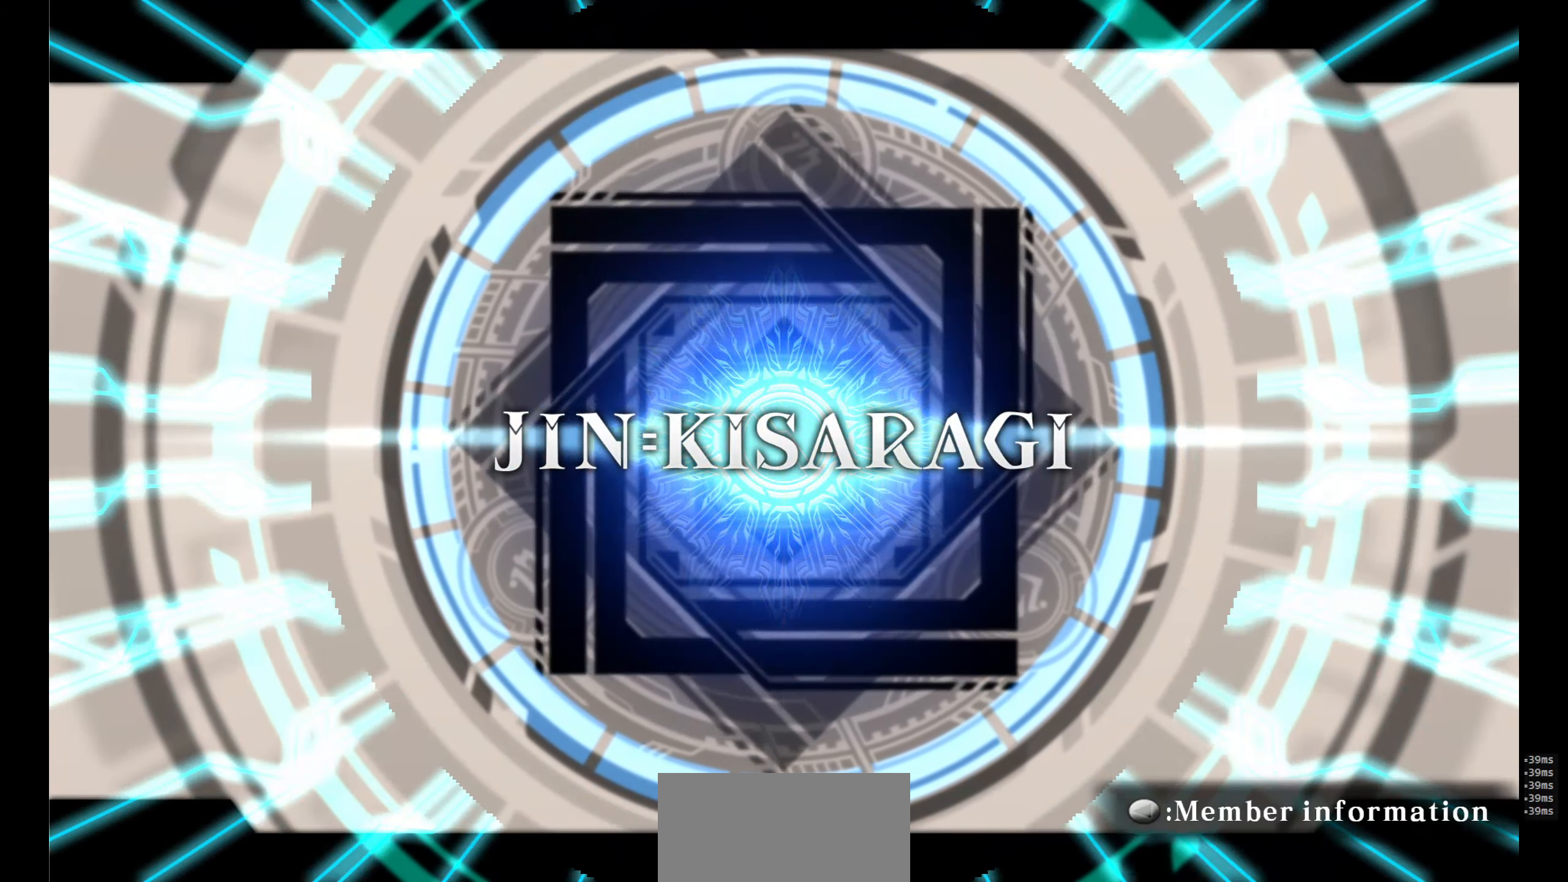
{"dt_ms": 500, "buttons": [], "events": []}
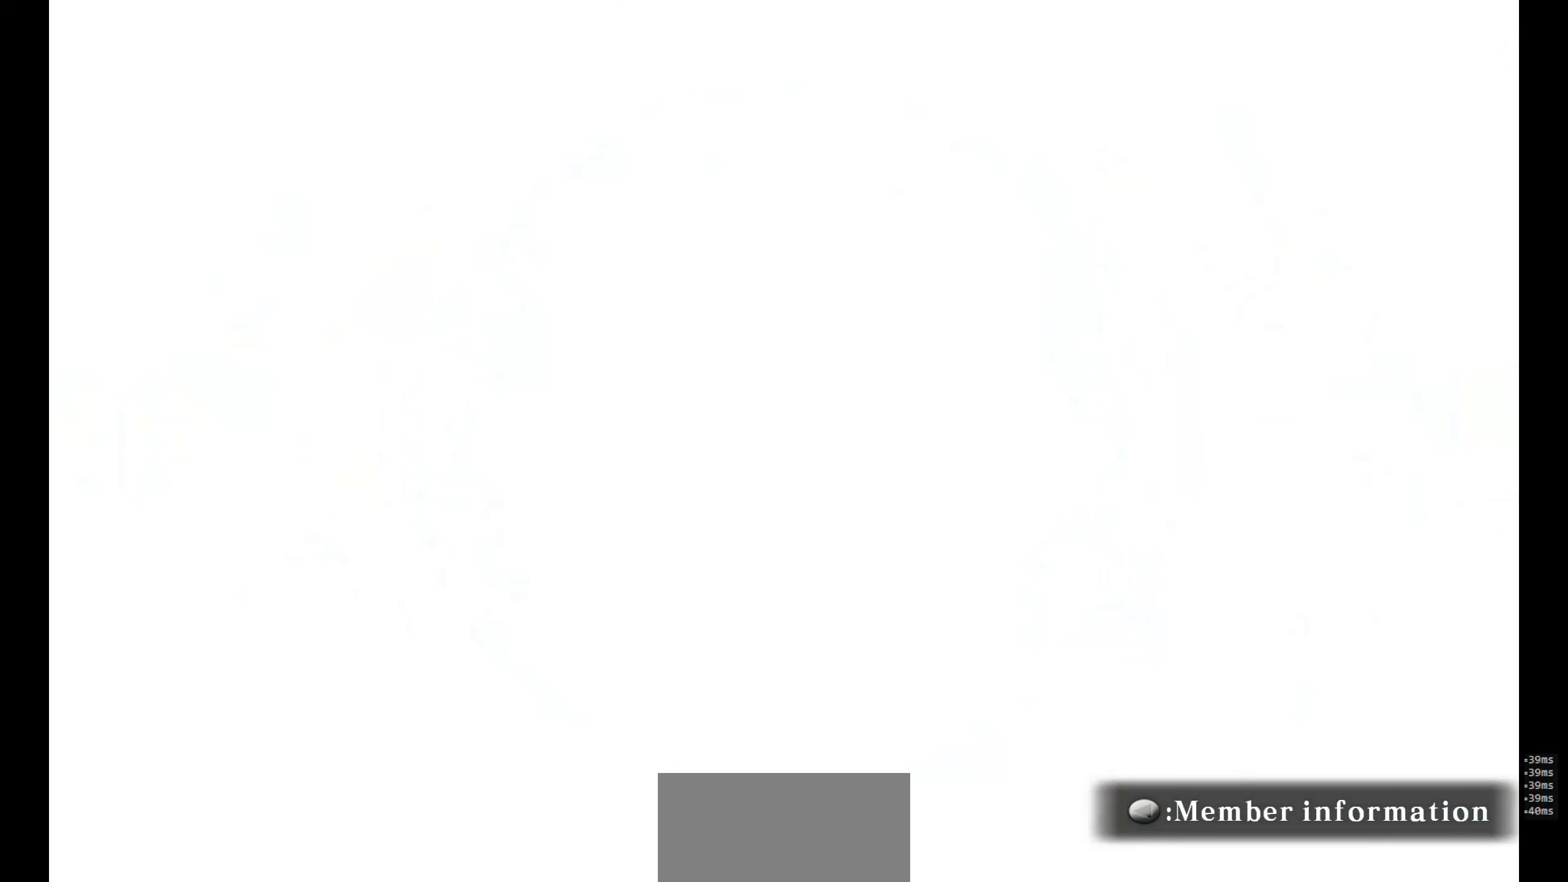
{"dt_ms": 500, "buttons": ["CROSS"], "events": [[433, "CROSS", "down"]]}
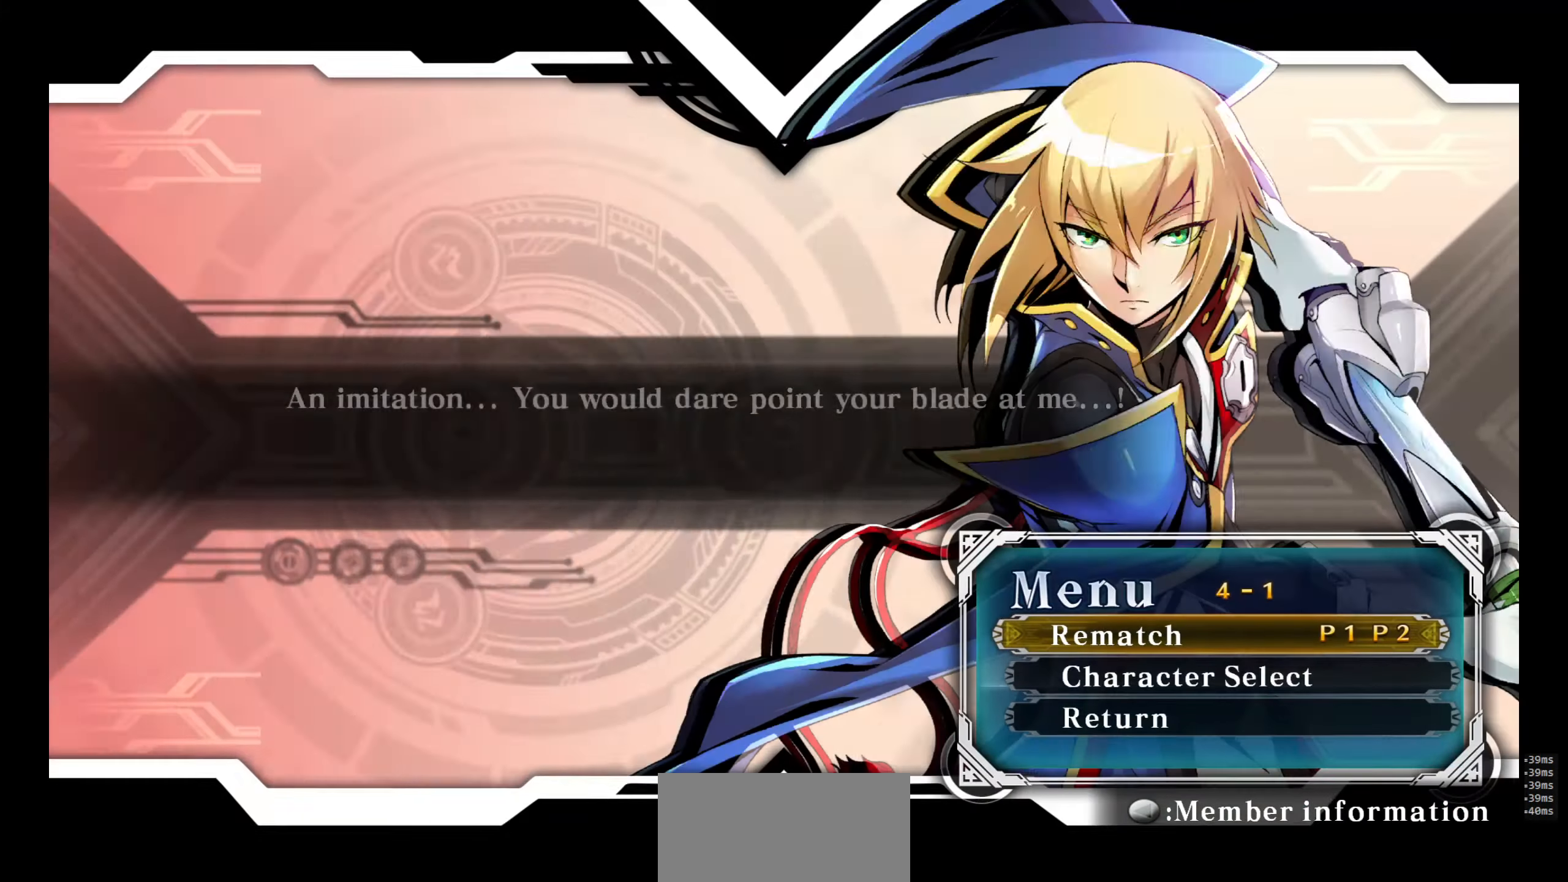
{"dt_ms": 1000, "buttons": []}